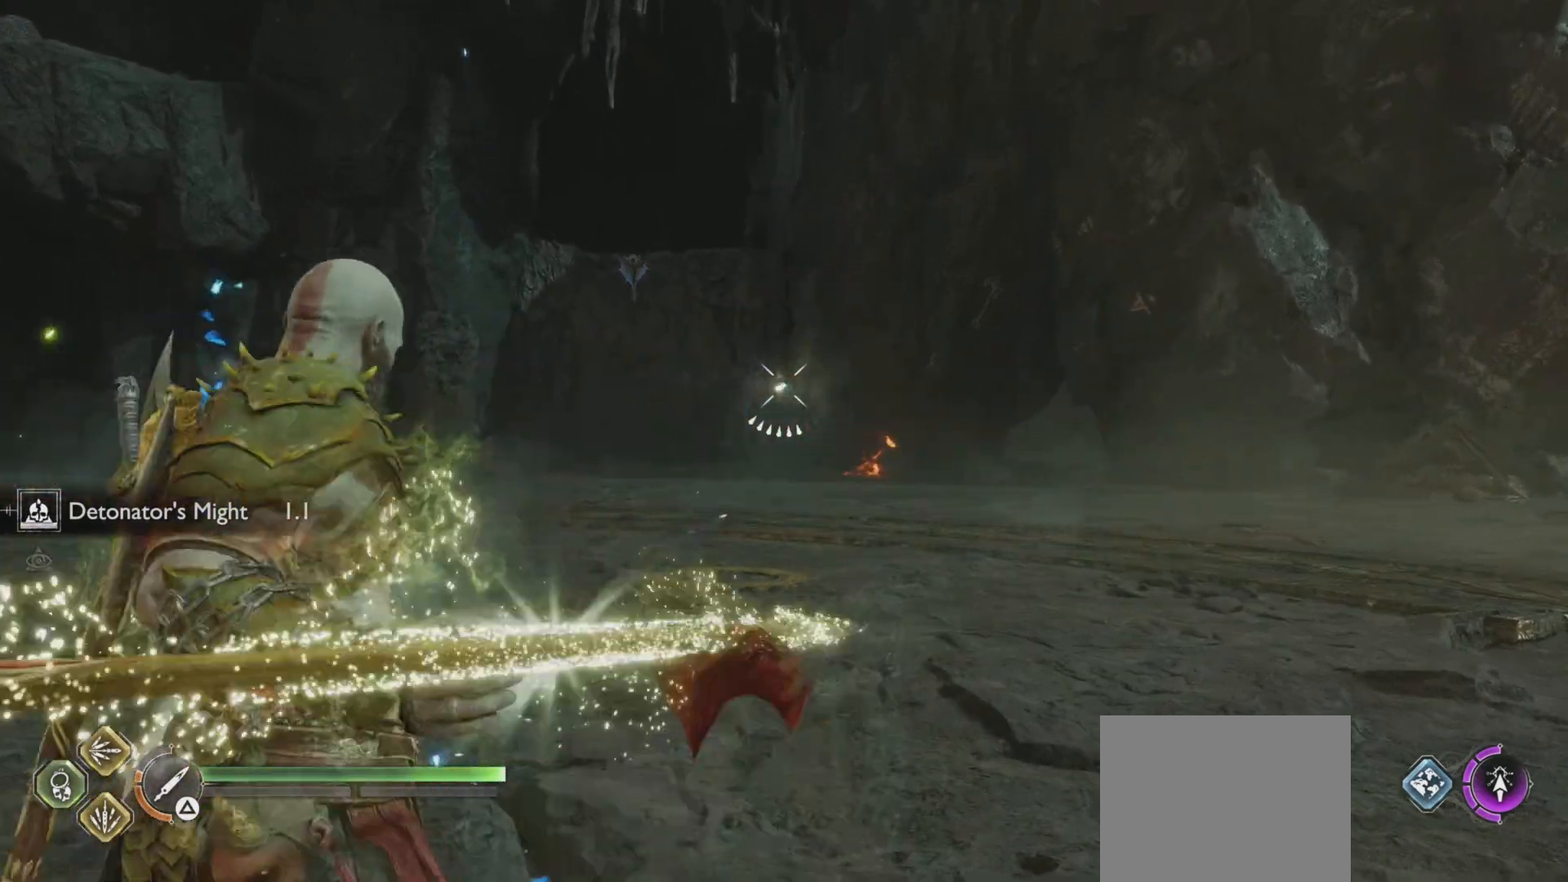
Gameplay with a controller (PlayStation layout); each line is a JSON object with the inputs held at the frame after it. "events" lists button and stick changes between this image and that frame as [ms after this image, input, new state], when the widget could be followed in between. Not read: L3 R3.
{"buttons": ["L2"], "left_stick": "center", "right_stick": "center", "events": [[100, "R1", "up"], [267, "L1", "down"], [384, "L1", "up"]]}
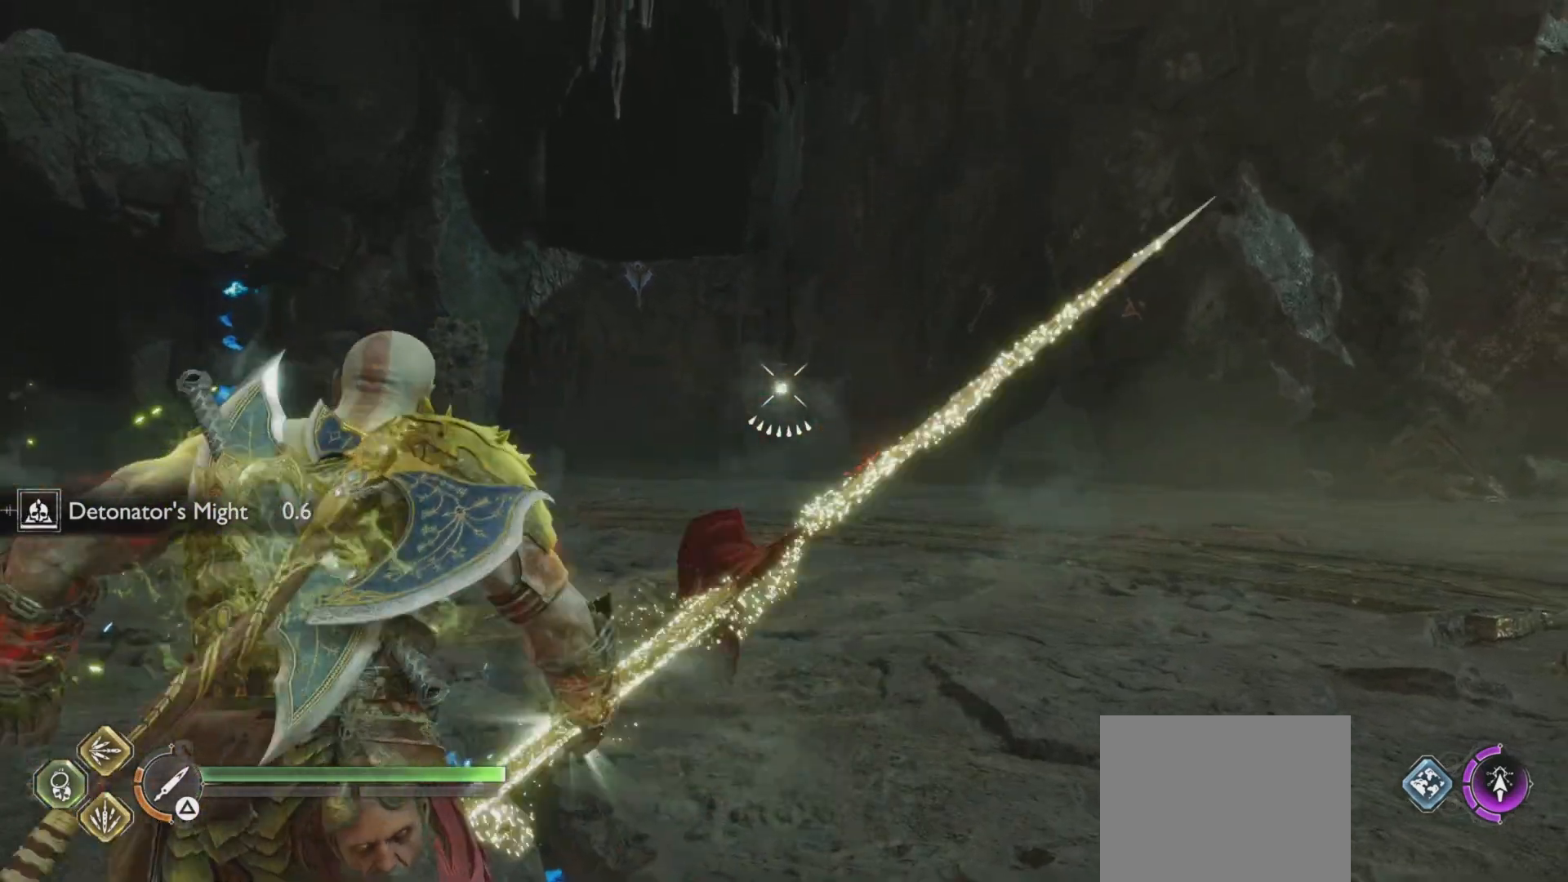
{"buttons": ["L2"], "left_stick": "center", "right_stick": "center", "events": [[33, "R1", "down"], [150, "R1", "up"], [333, "L1", "down"], [433, "L1", "up"]]}
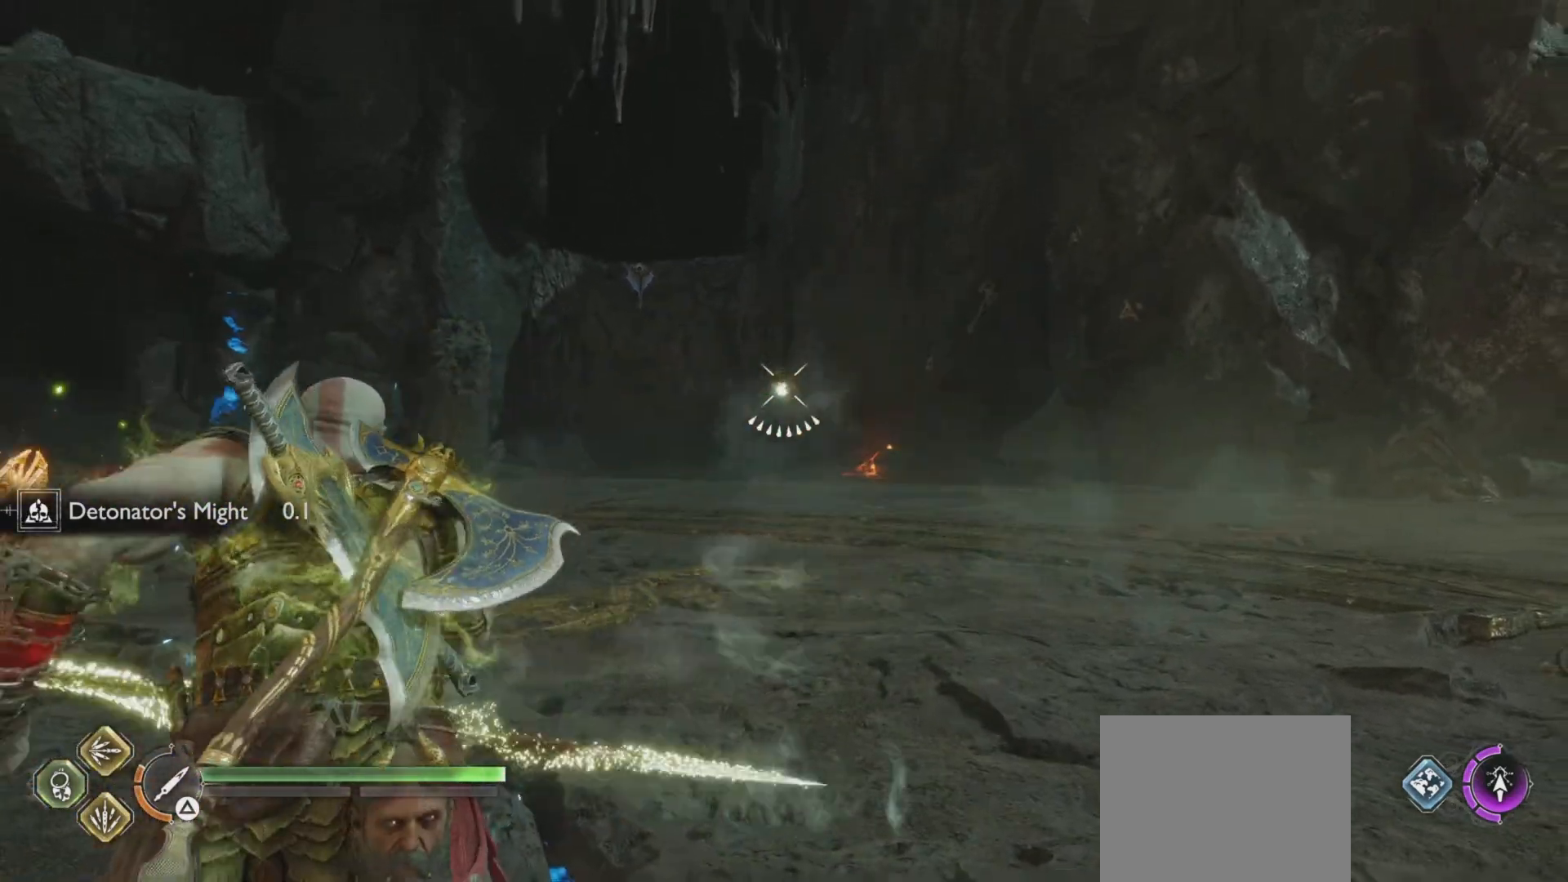
{"buttons": ["L1", "L2"], "left_stick": "center", "right_stick": "center", "events": [[100, "R1", "down"], [234, "R1", "up"], [434, "L1", "down"]]}
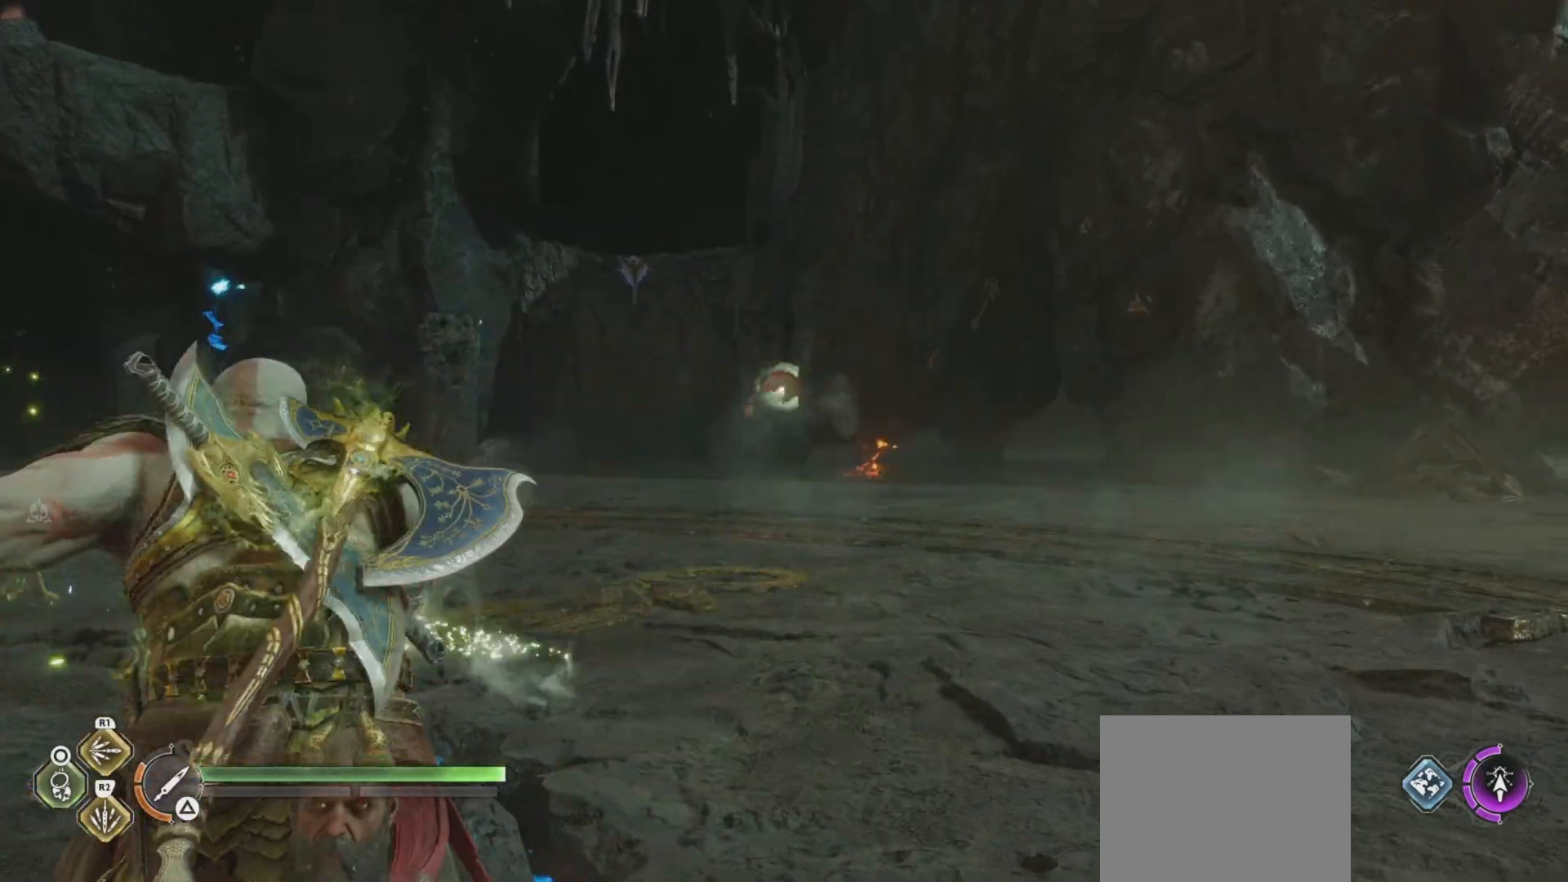
{"buttons": ["L2"], "left_stick": "center", "right_stick": "center", "events": [[16, "L1", "up"], [166, "R1", "down"], [283, "R1", "up"]]}
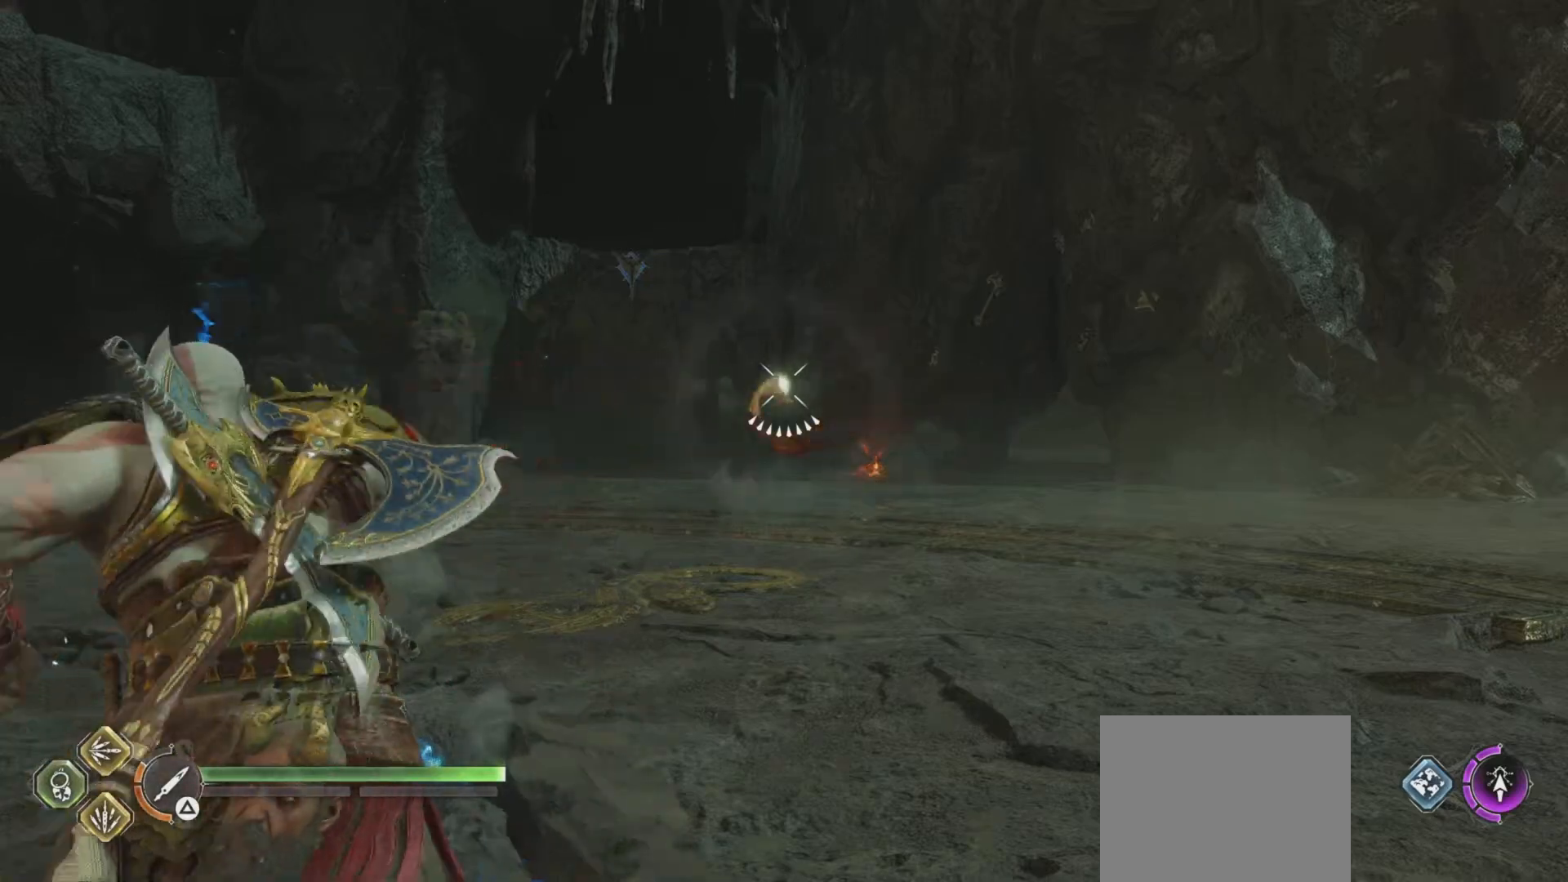
{"buttons": ["L2"], "left_stick": "center", "right_stick": "center", "events": [[33, "L1", "down"], [117, "L1", "up"], [217, "R1", "down"], [350, "R1", "up"]]}
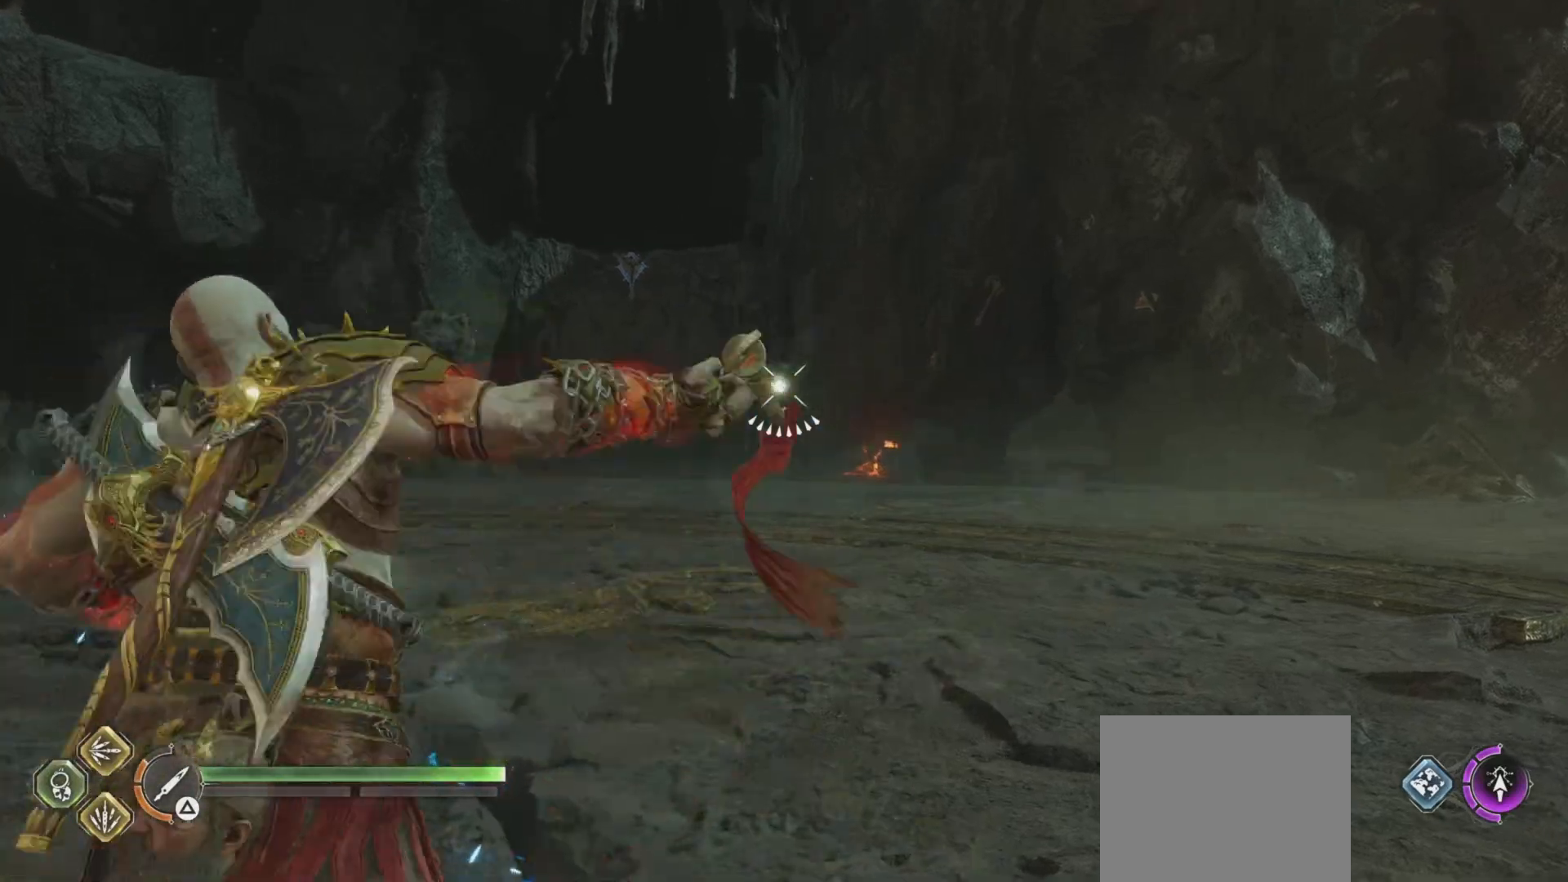
{"buttons": ["L2"], "left_stick": "center", "right_stick": "center", "events": [[100, "L1", "down"], [183, "L1", "up"], [283, "R1", "down"], [400, "R1", "up"]]}
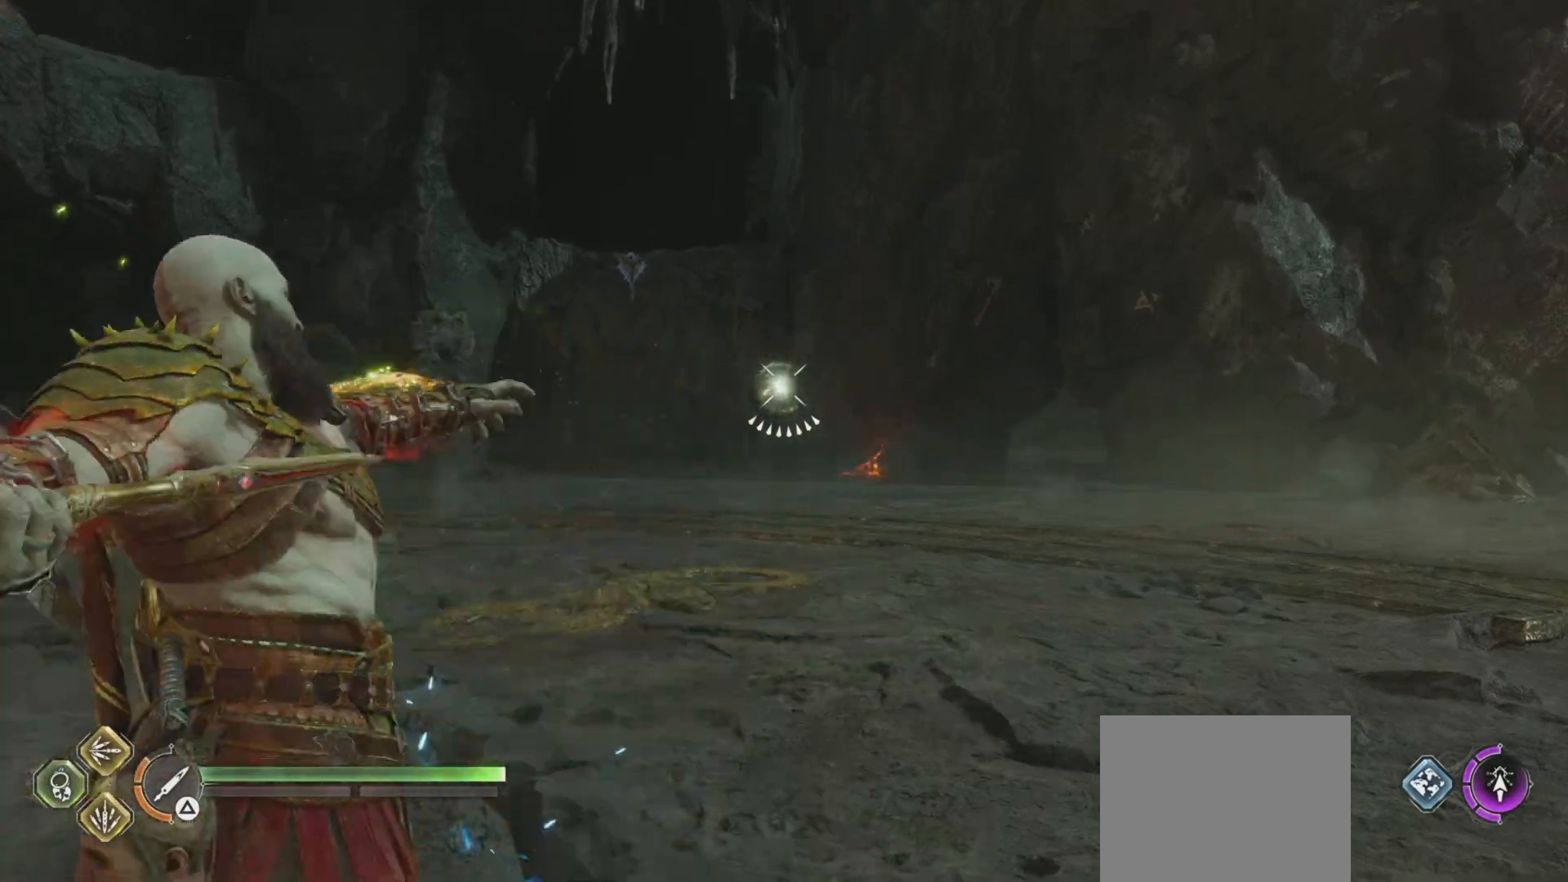
{"buttons": ["L2"], "left_stick": "center", "right_stick": "center", "events": [[100, "L1", "down"], [184, "L1", "up"], [334, "R1", "down"], [417, "R1", "up"]]}
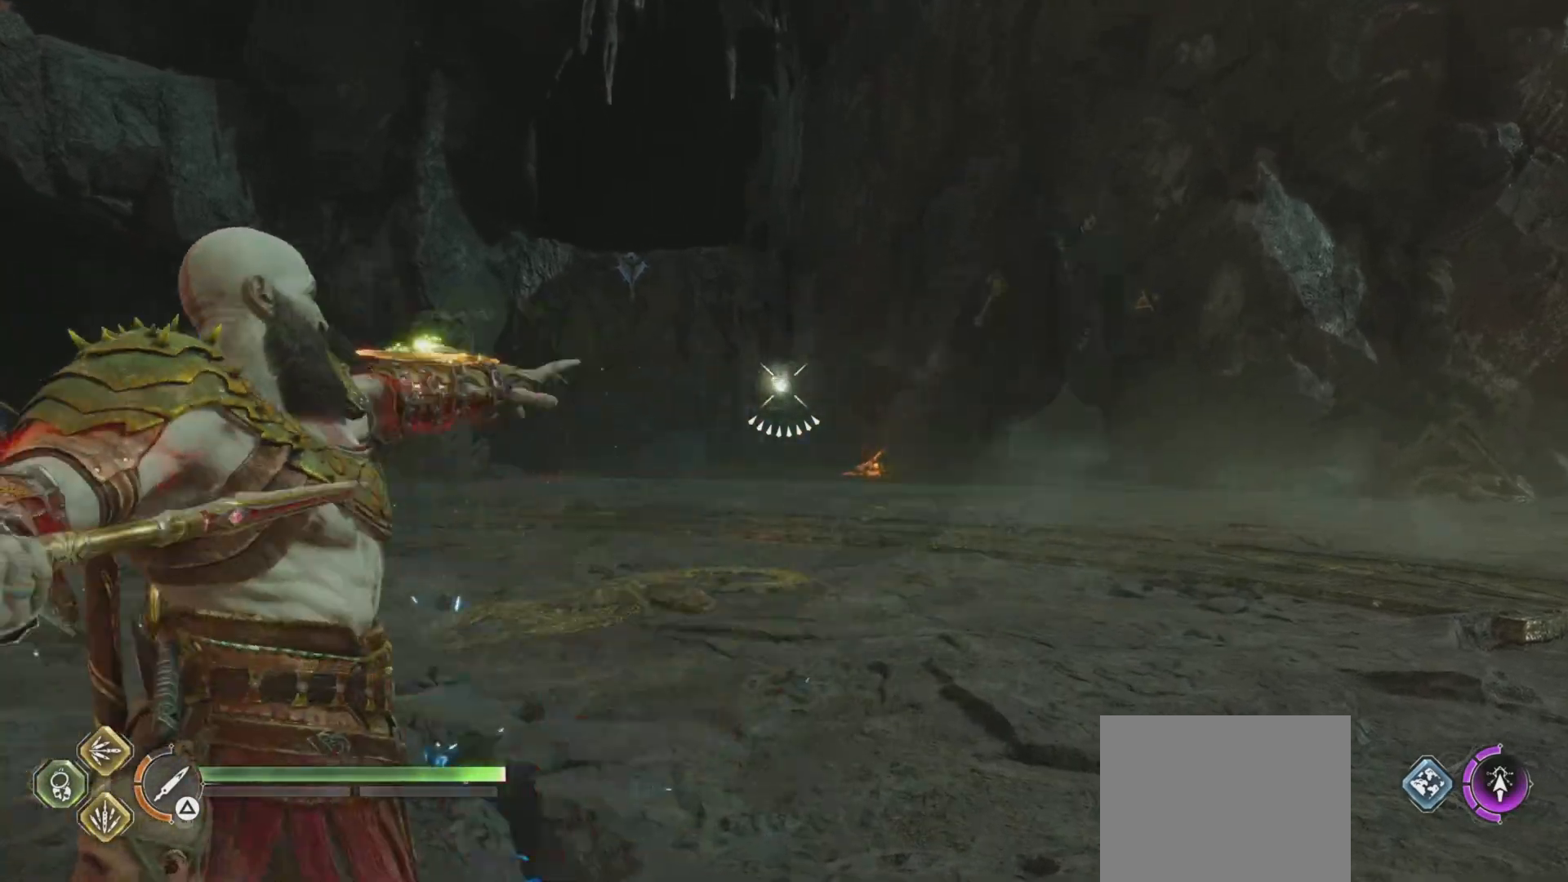
{"buttons": ["L2"], "left_stick": "center", "right_stick": "center", "events": [[166, "L1", "down"], [250, "L1", "up"], [367, "R1", "down"], [467, "R1", "up"]]}
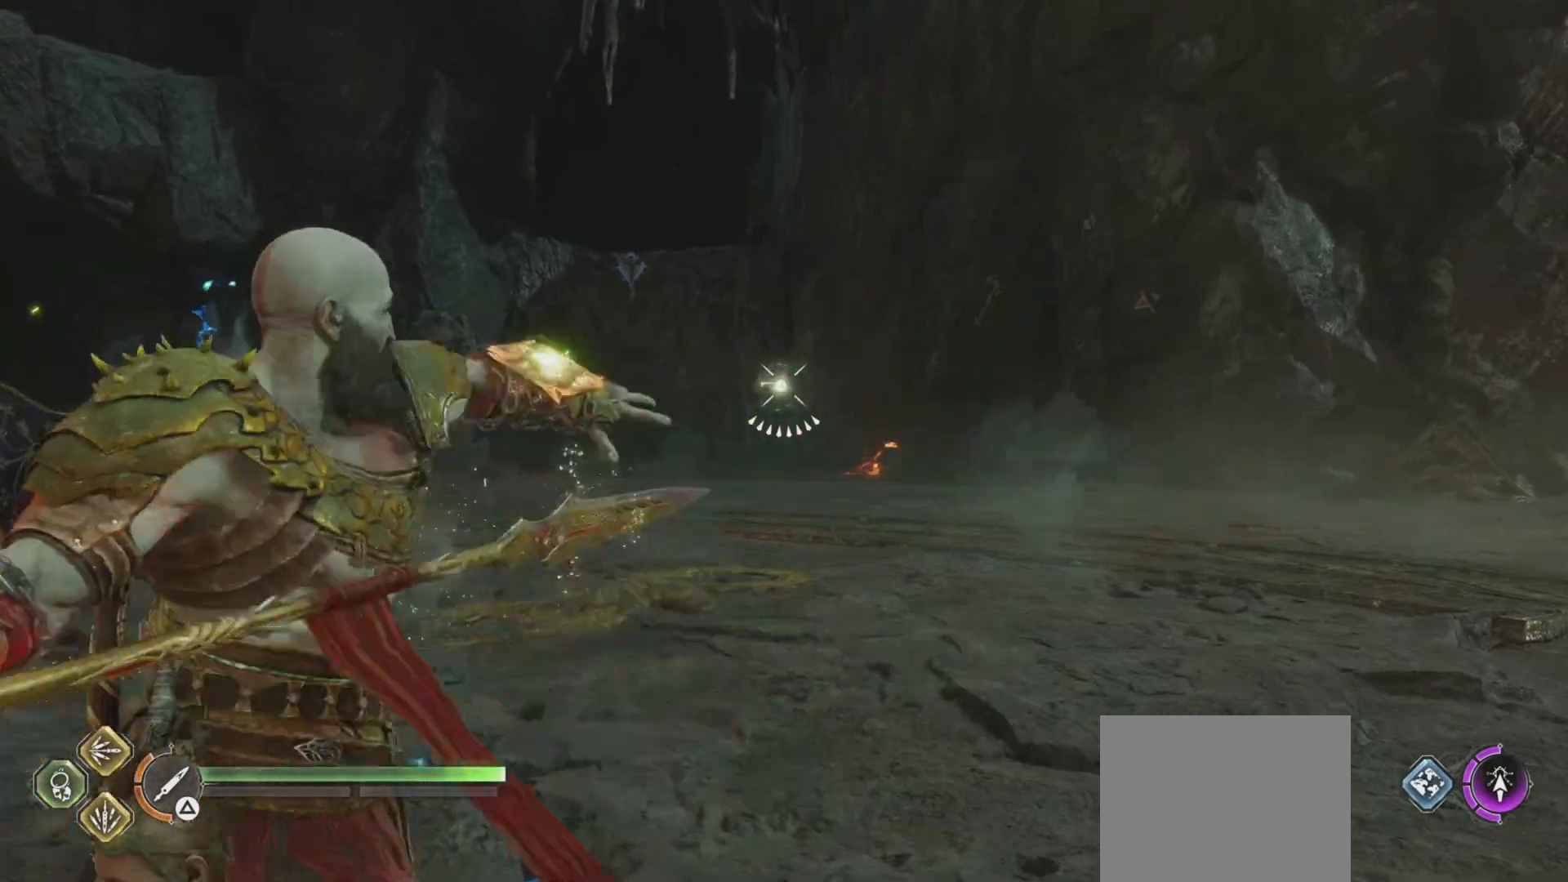
{"buttons": ["L2", "R1"], "left_stick": "center", "right_stick": "center", "events": [[217, "L1", "down"], [300, "L1", "up"], [317, "L1", "down"], [334, "L1", "up"], [417, "R1", "down"]]}
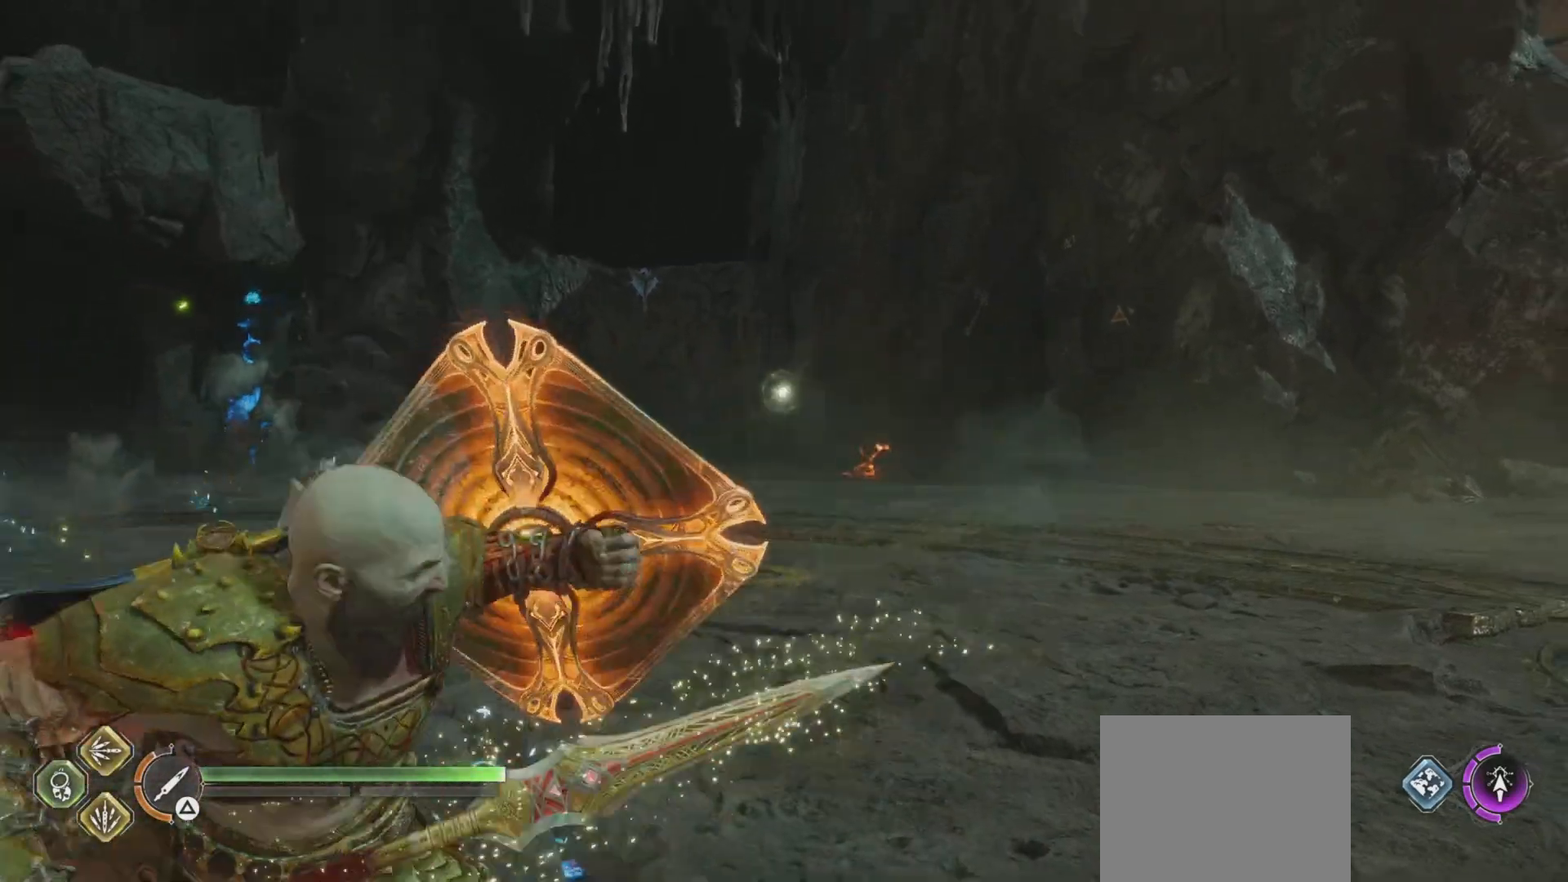
{"buttons": ["L2"], "left_stick": "center", "right_stick": "center", "events": [[33, "R1", "up"], [250, "L1", "down"], [333, "L1", "up"]]}
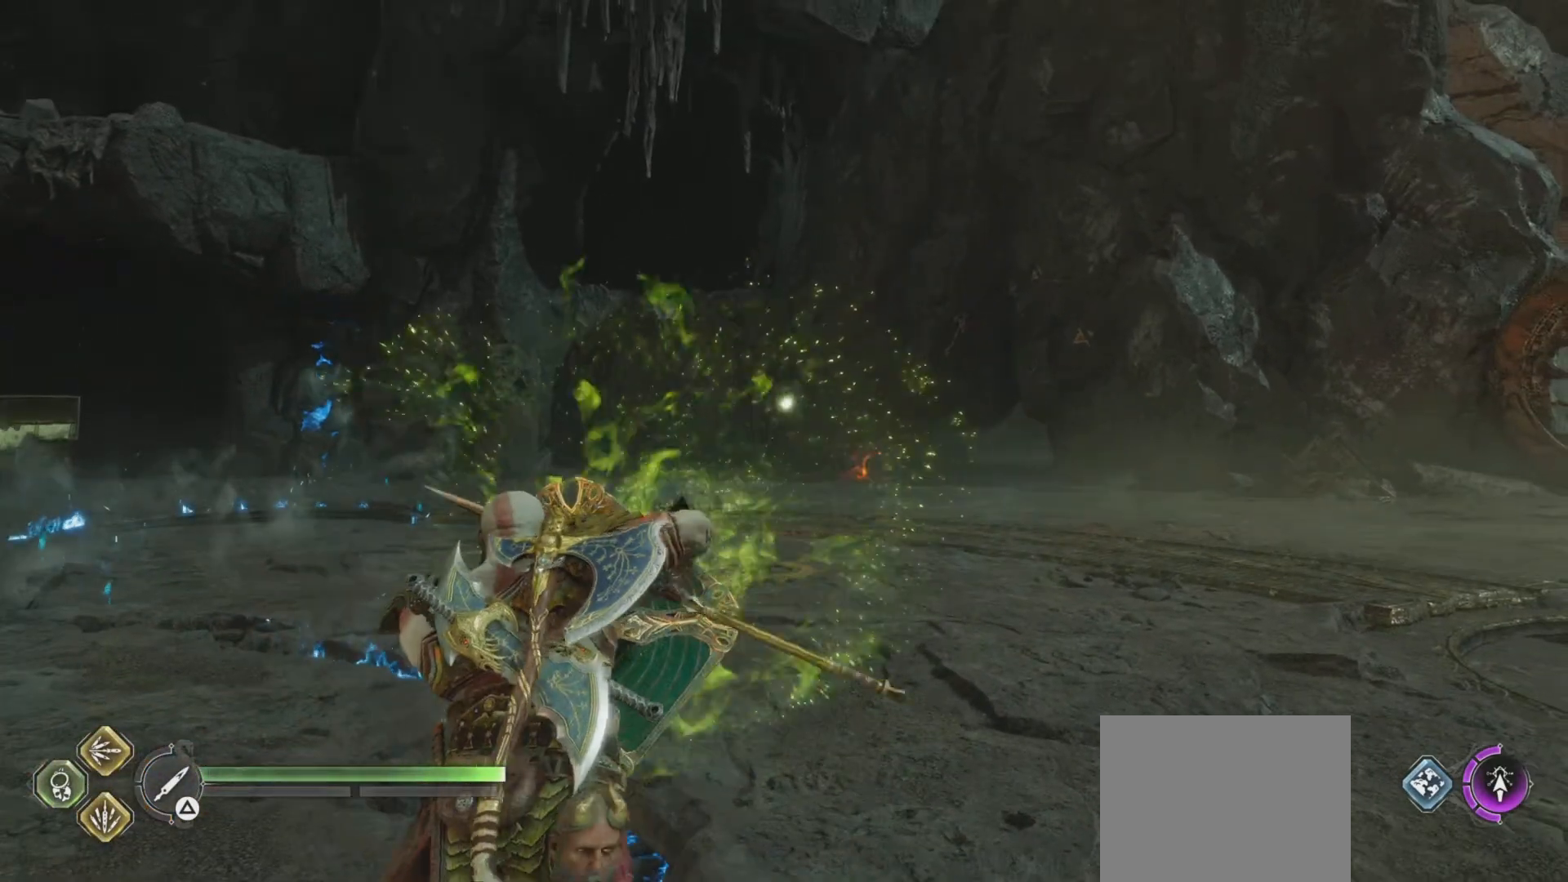
{"buttons": [], "left_stick": "down", "right_stick": "center", "events": [[100, "L2", "up"], [250, "CROSS", "down"], [250, "left_stick", "down"], [334, "CROSS", "up"]]}
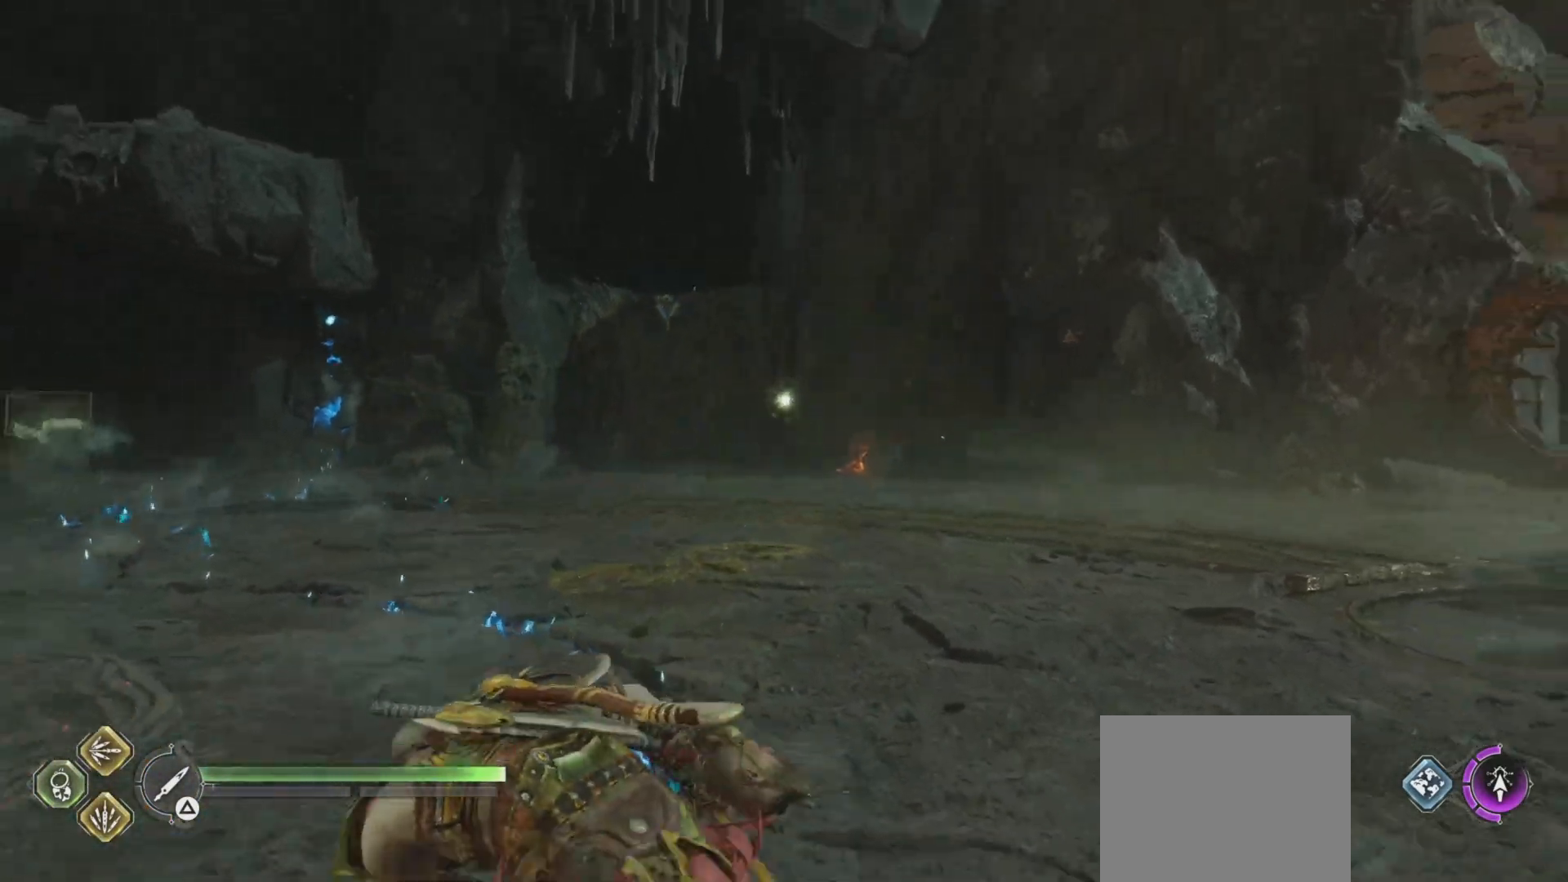
{"buttons": ["TRIANGLE"], "left_stick": "center", "right_stick": "center", "events": [[16, "TRIANGLE", "down"], [183, "left_stick", "center"]]}
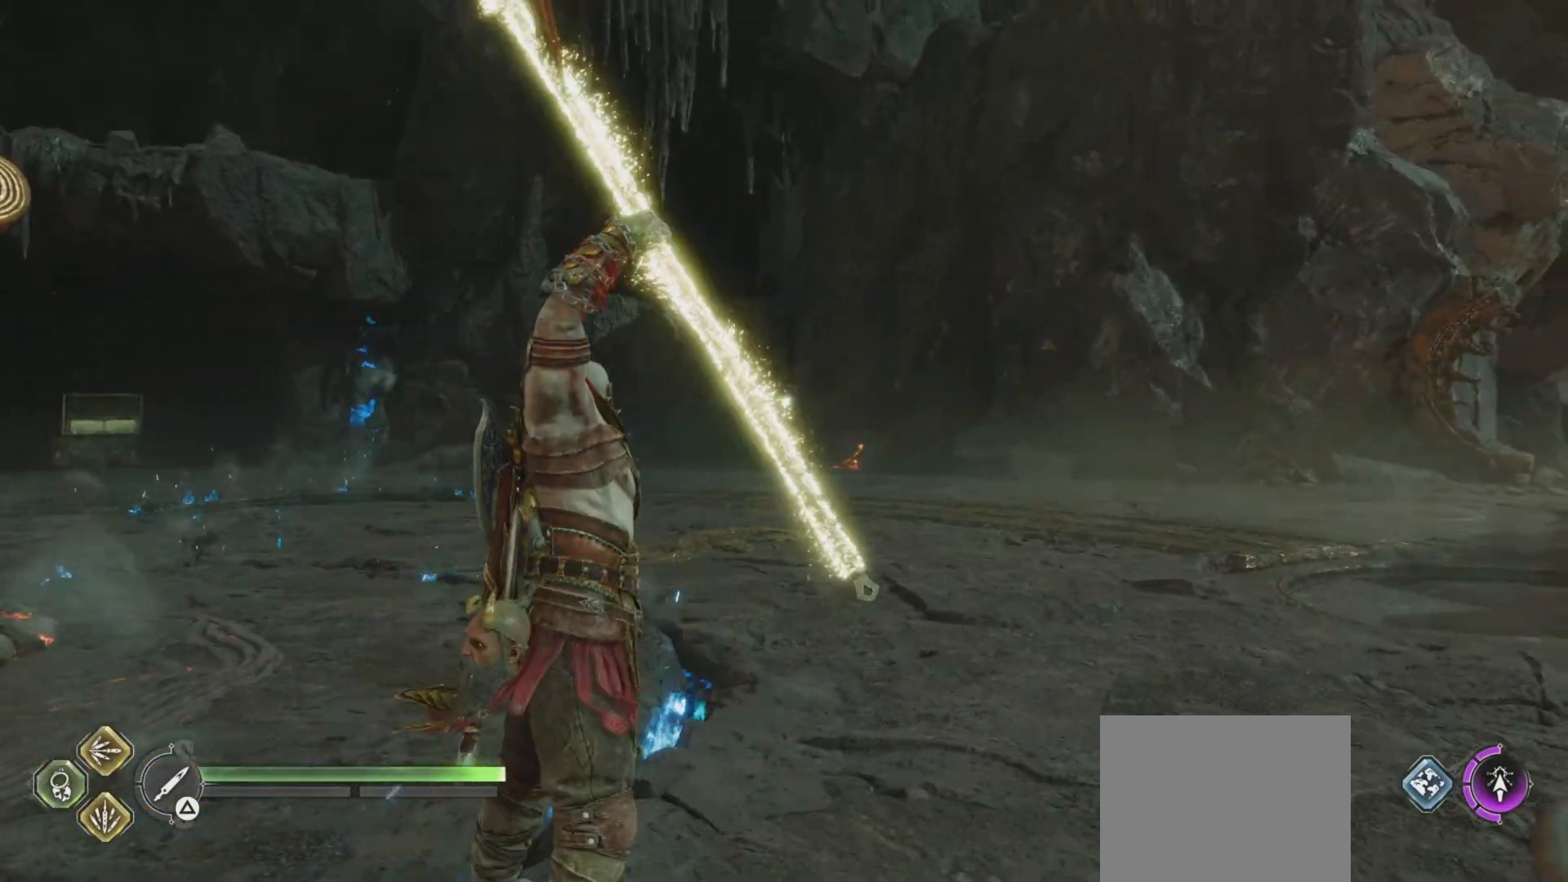
{"buttons": [], "left_stick": "down", "right_stick": "center", "events": [[17, "left_stick", "up-right"], [83, "left_stick", "down"], [150, "CROSS", "down"], [150, "TRIANGLE", "up"], [350, "CROSS", "up"]]}
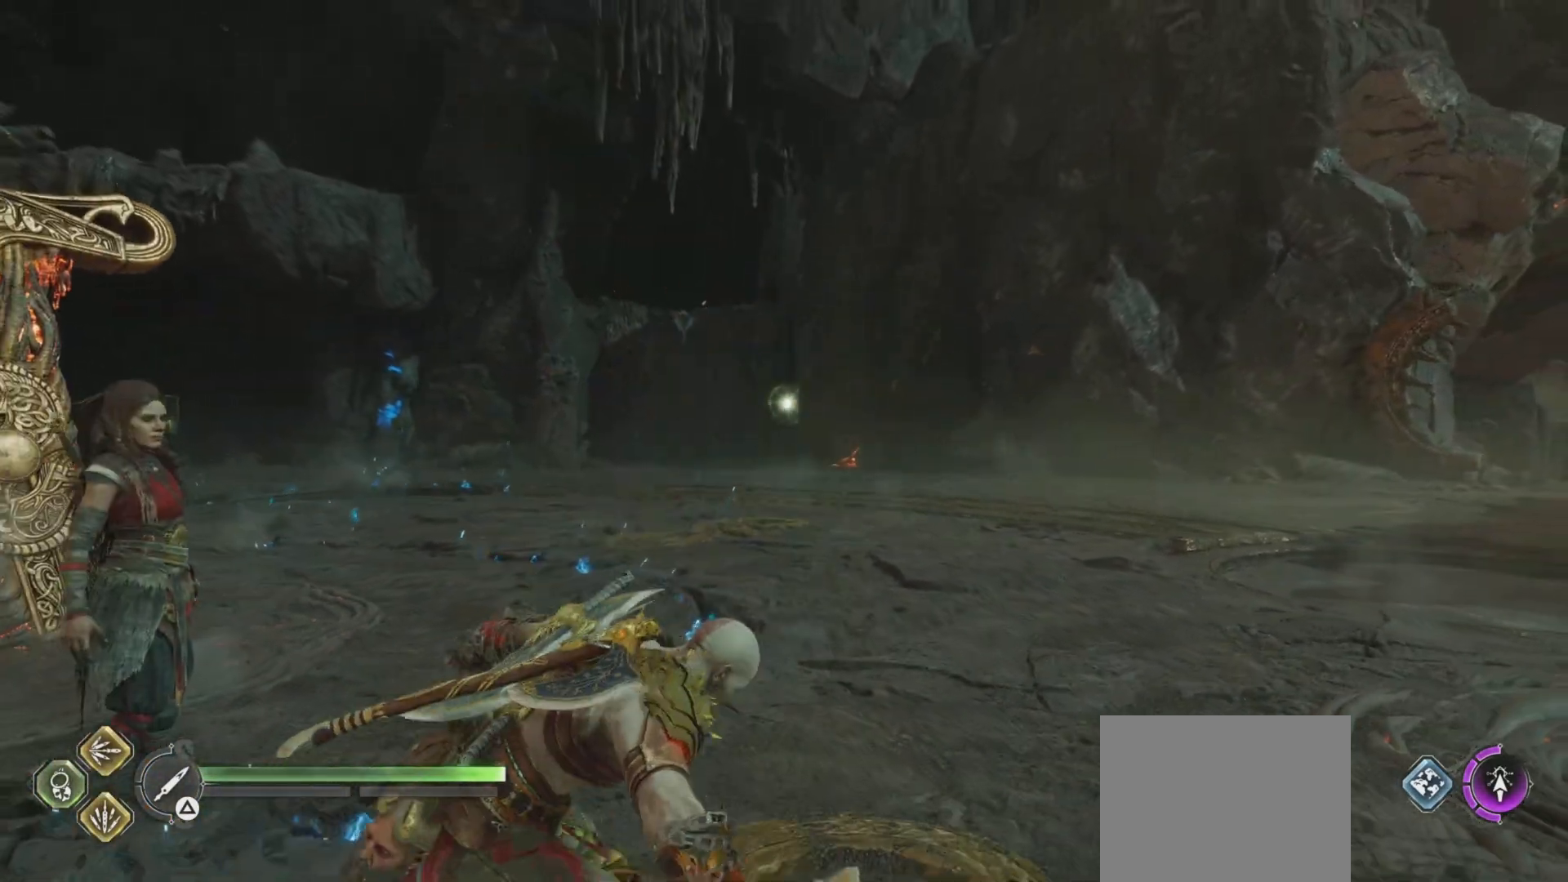
{"buttons": ["TRIANGLE"], "left_stick": "center", "right_stick": "center", "events": [[233, "left_stick", "up-right"], [283, "left_stick", "center"], [317, "TRIANGLE", "down"]]}
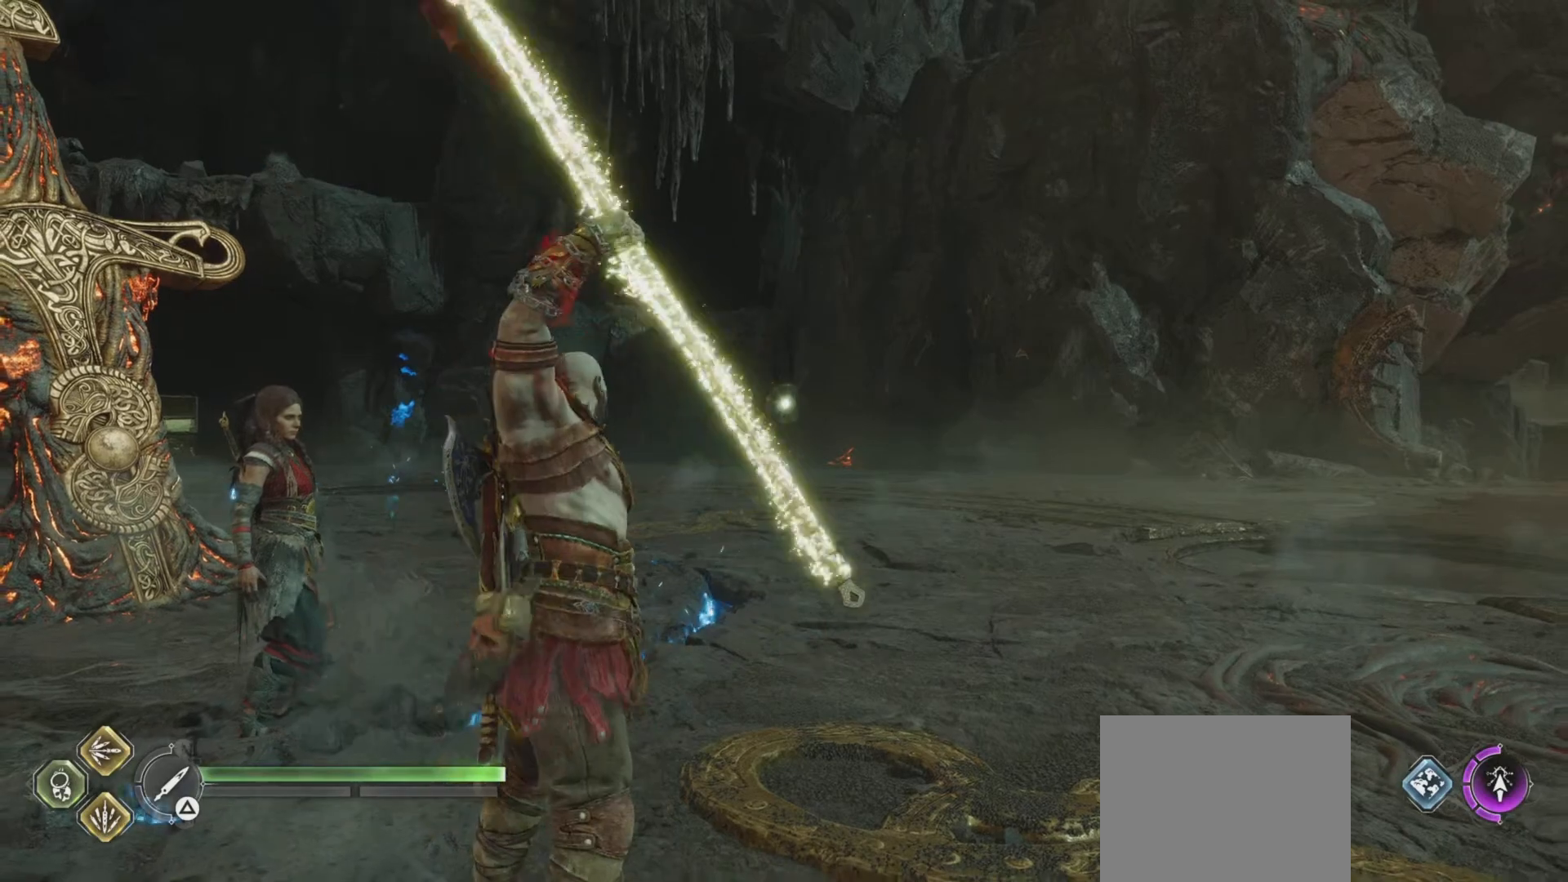
{"buttons": ["CROSS", "TRIANGLE"], "left_stick": "down", "right_stick": "center", "events": [[267, "left_stick", "up-right"], [334, "left_stick", "down"], [501, "CROSS", "down"]]}
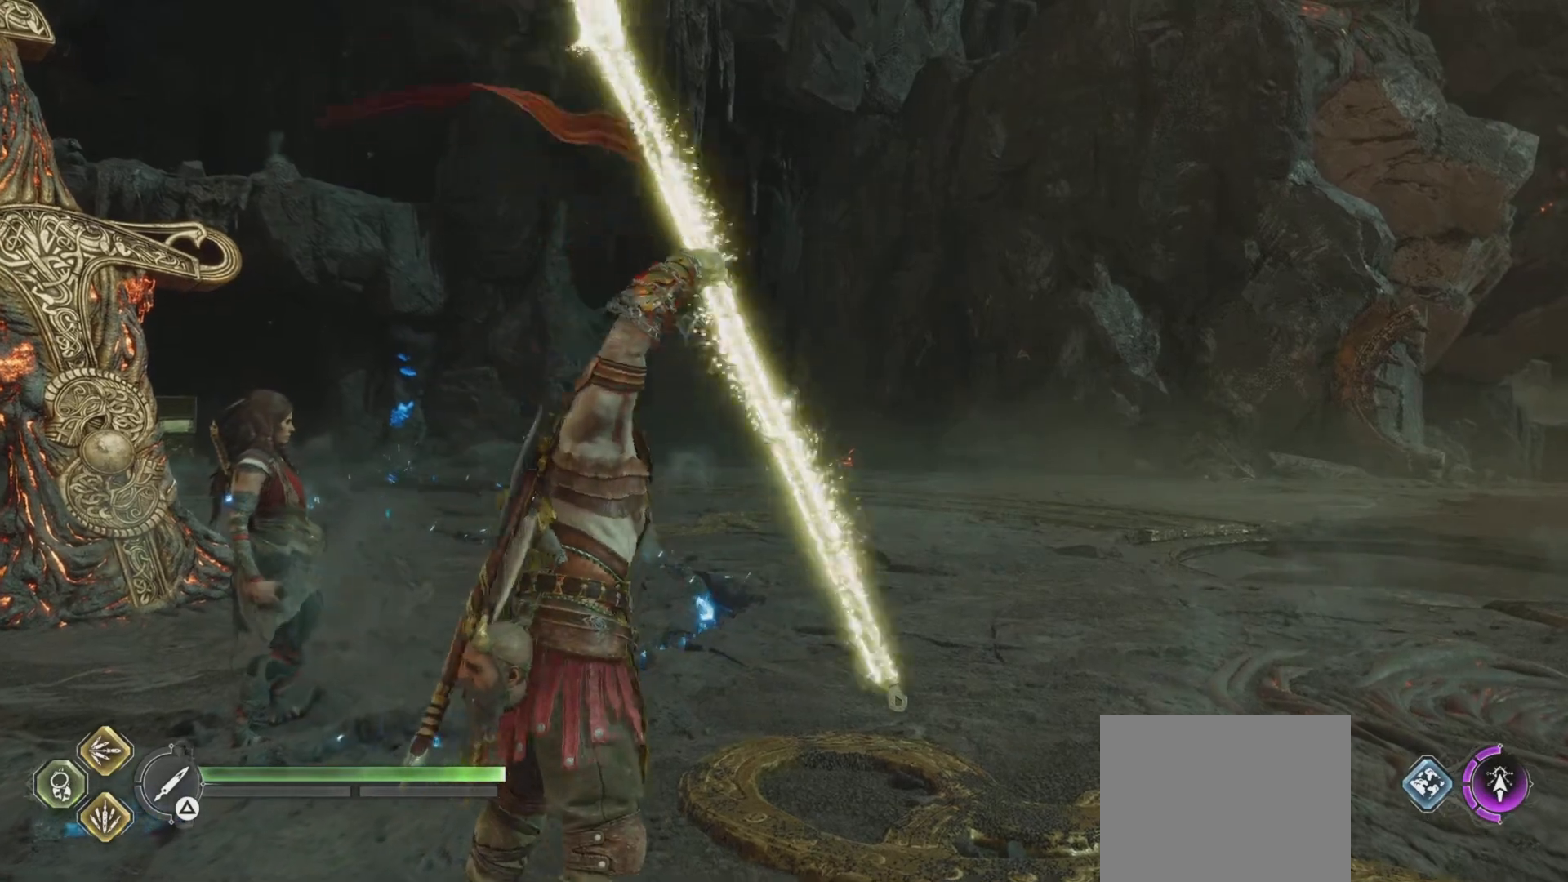
{"buttons": [], "left_stick": "down", "right_stick": "center", "events": [[133, "CROSS", "up"], [183, "TRIANGLE", "up"]]}
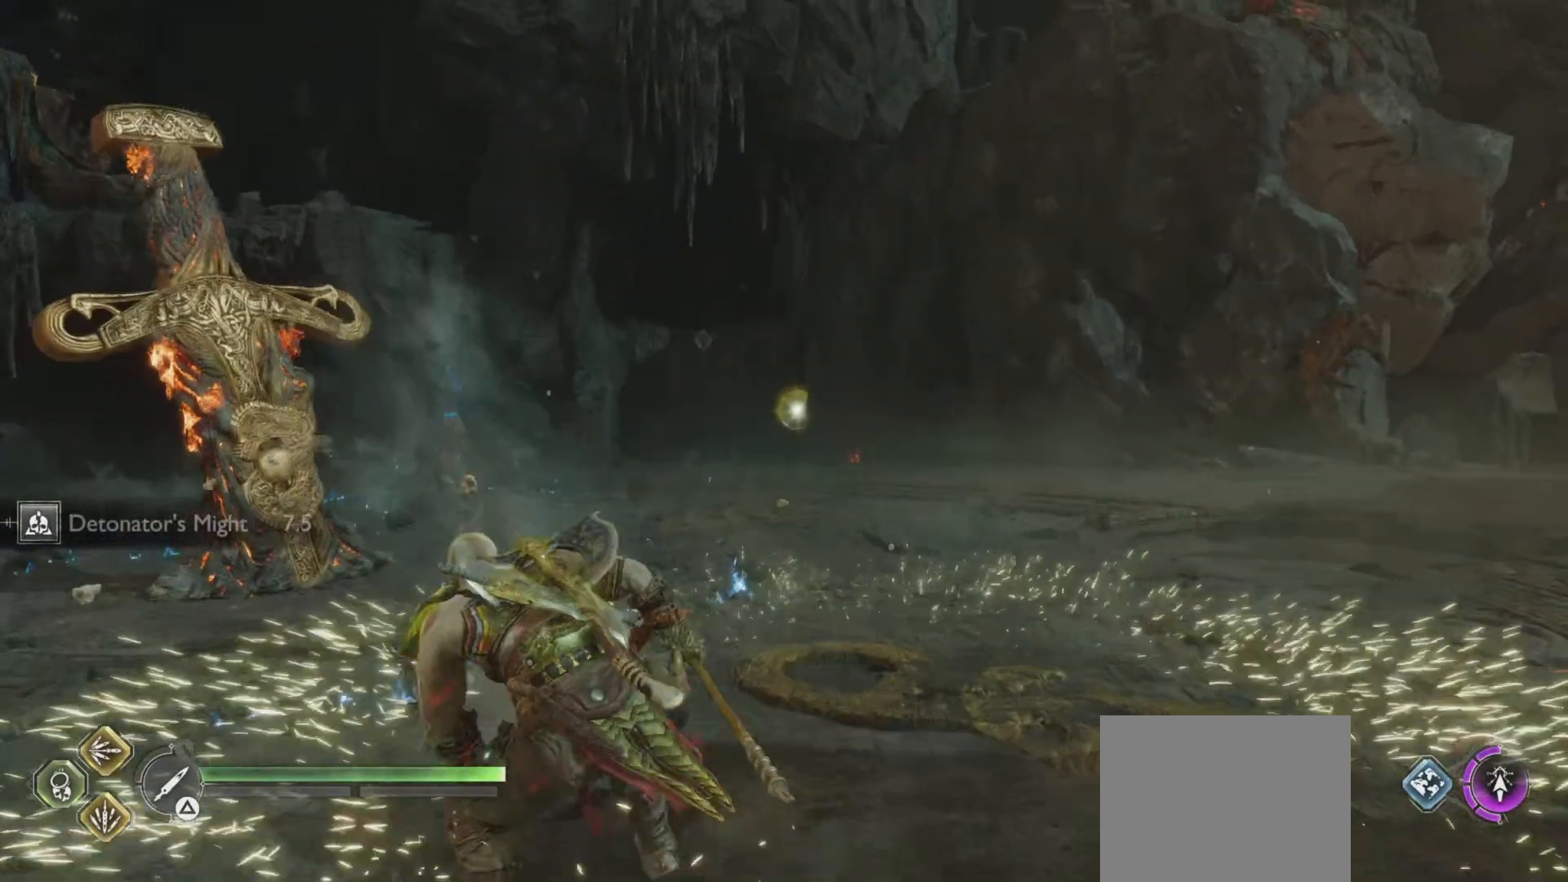
{"buttons": [], "left_stick": "center", "right_stick": "center", "events": [[200, "left_stick", "center"]]}
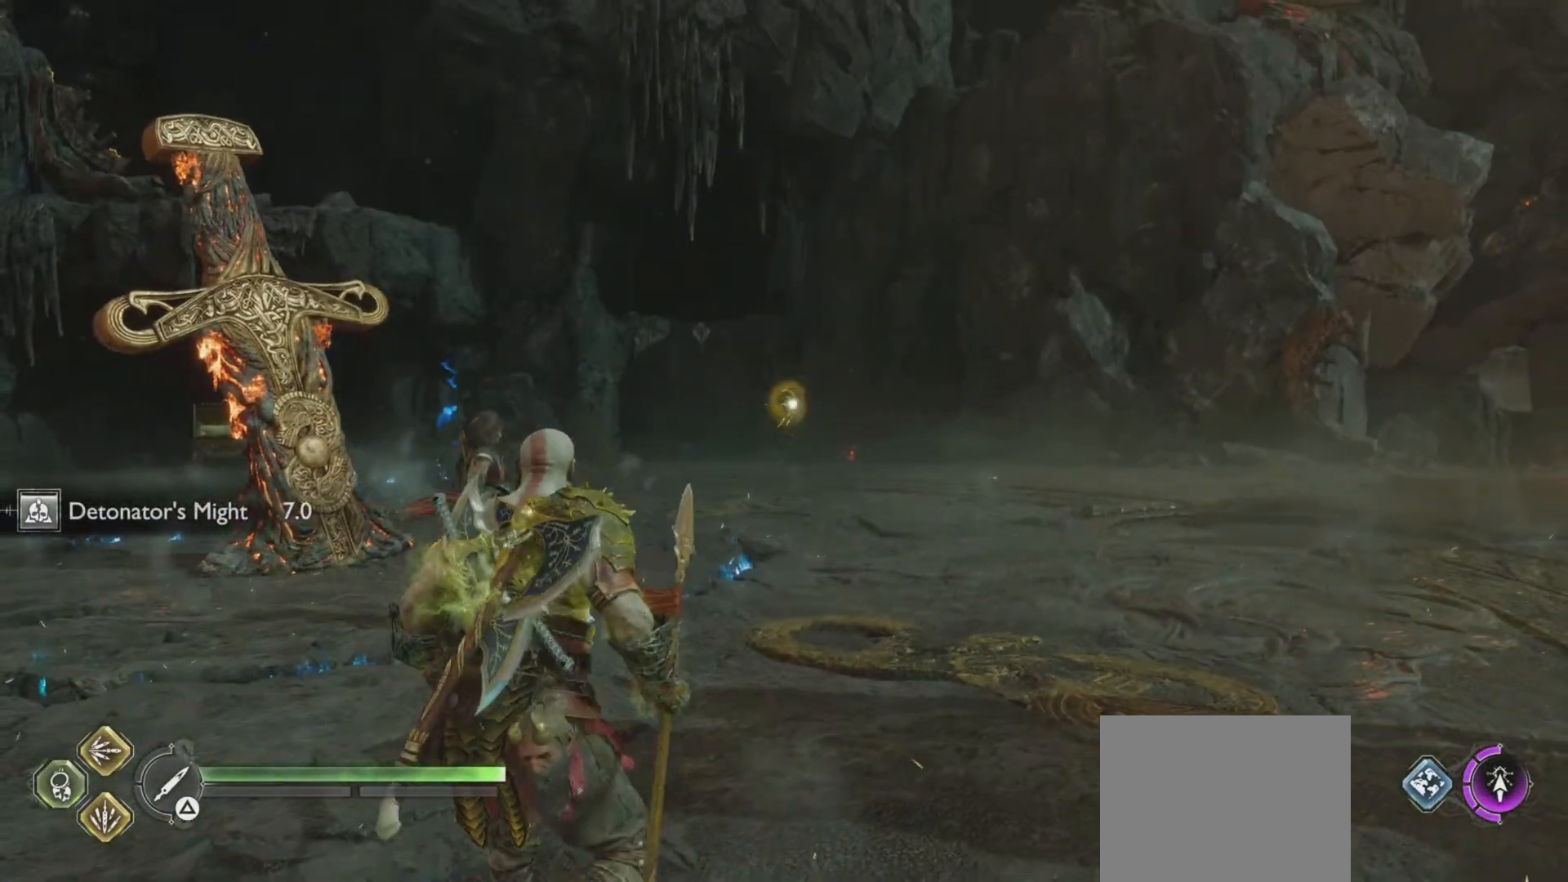
{"buttons": ["L2"], "left_stick": "center", "right_stick": "center", "events": [[83, "L2", "down"]]}
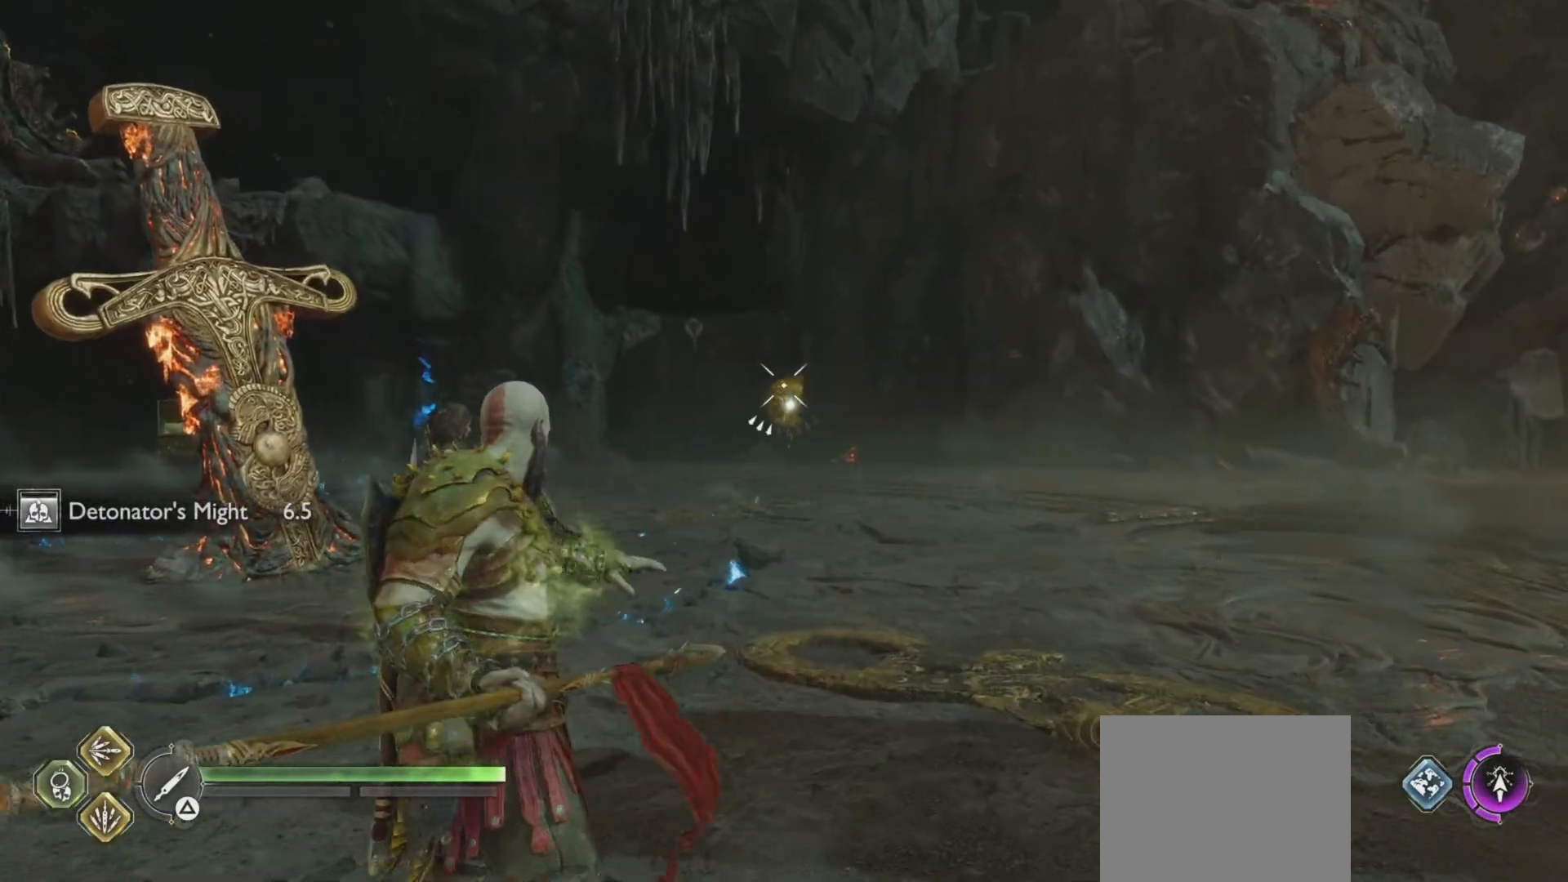
{"buttons": ["L2"], "left_stick": "center", "right_stick": "center", "events": []}
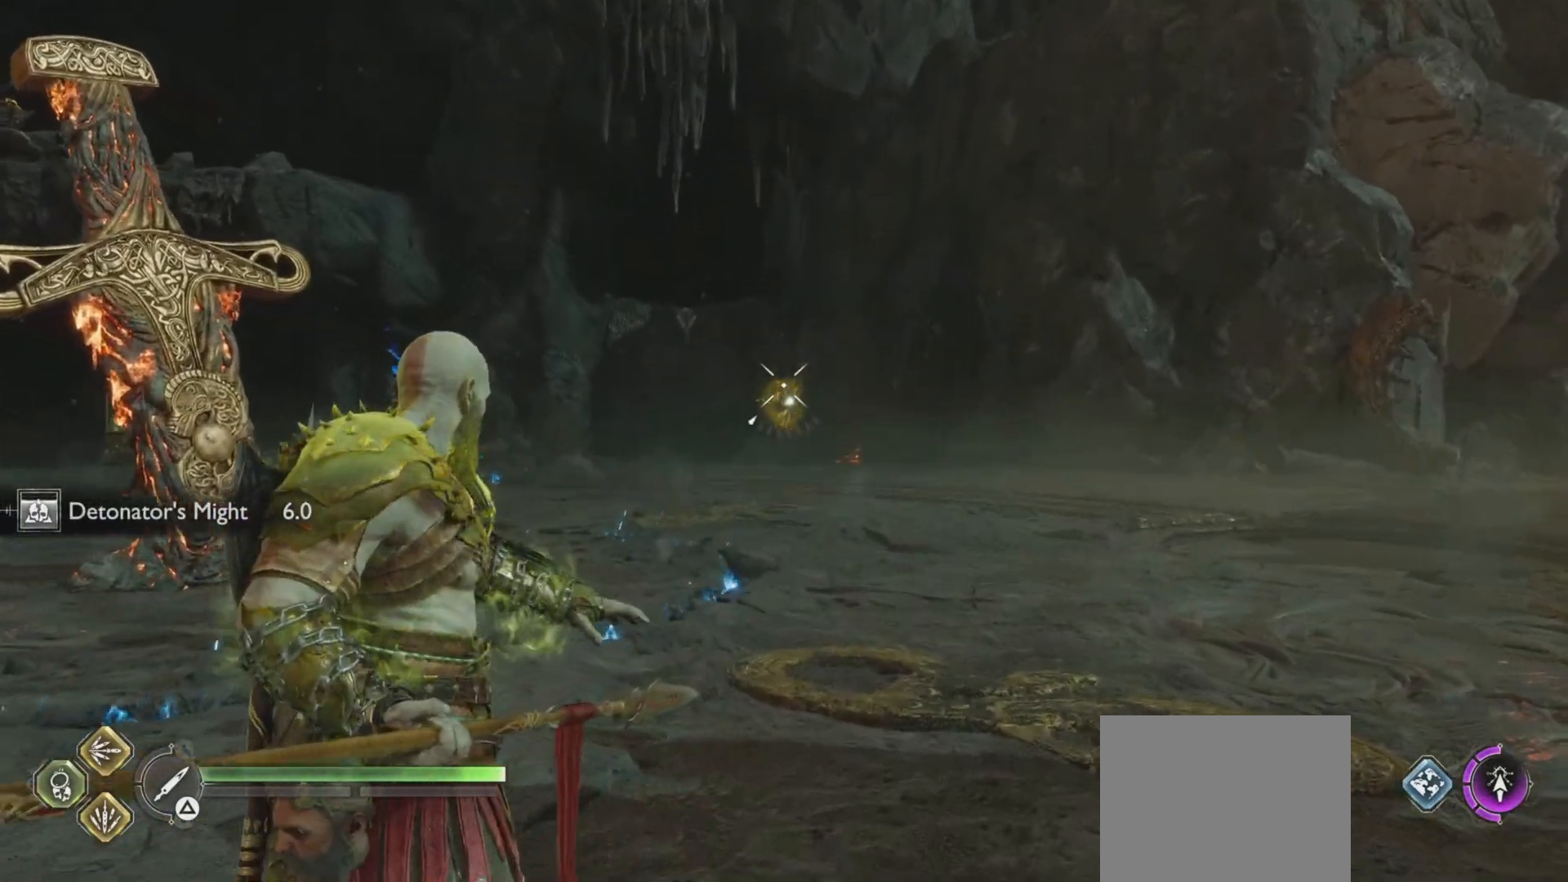
{"buttons": ["L2", "R1"], "left_stick": "center", "right_stick": "center", "events": [[500, "R1", "down"]]}
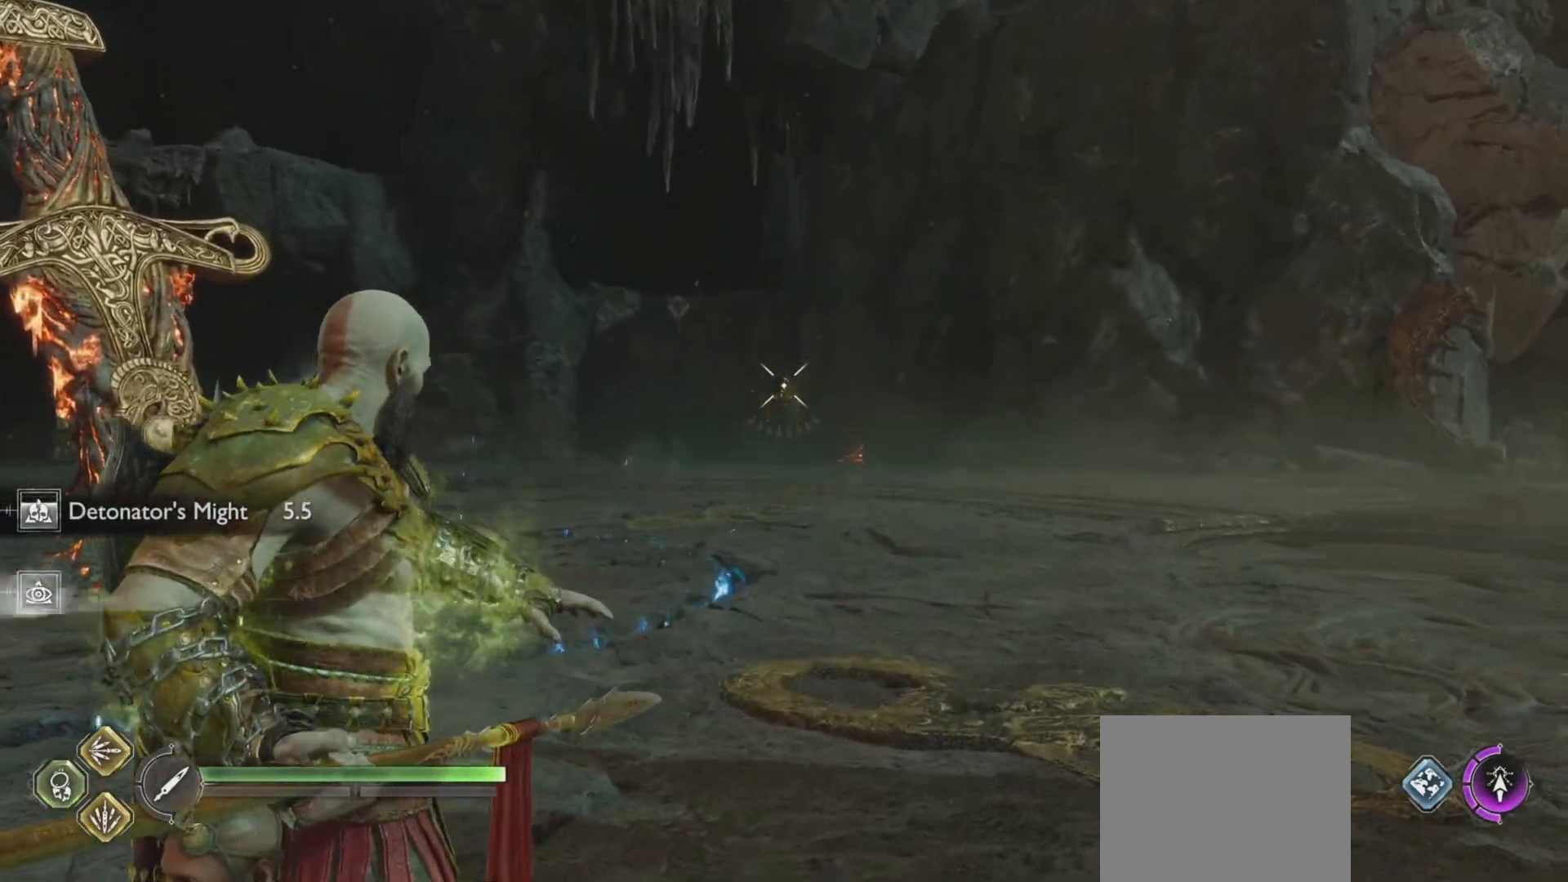
{"buttons": ["L2"], "left_stick": "center", "right_stick": "center", "events": [[117, "R1", "up"], [350, "L1", "down"], [451, "L1", "up"]]}
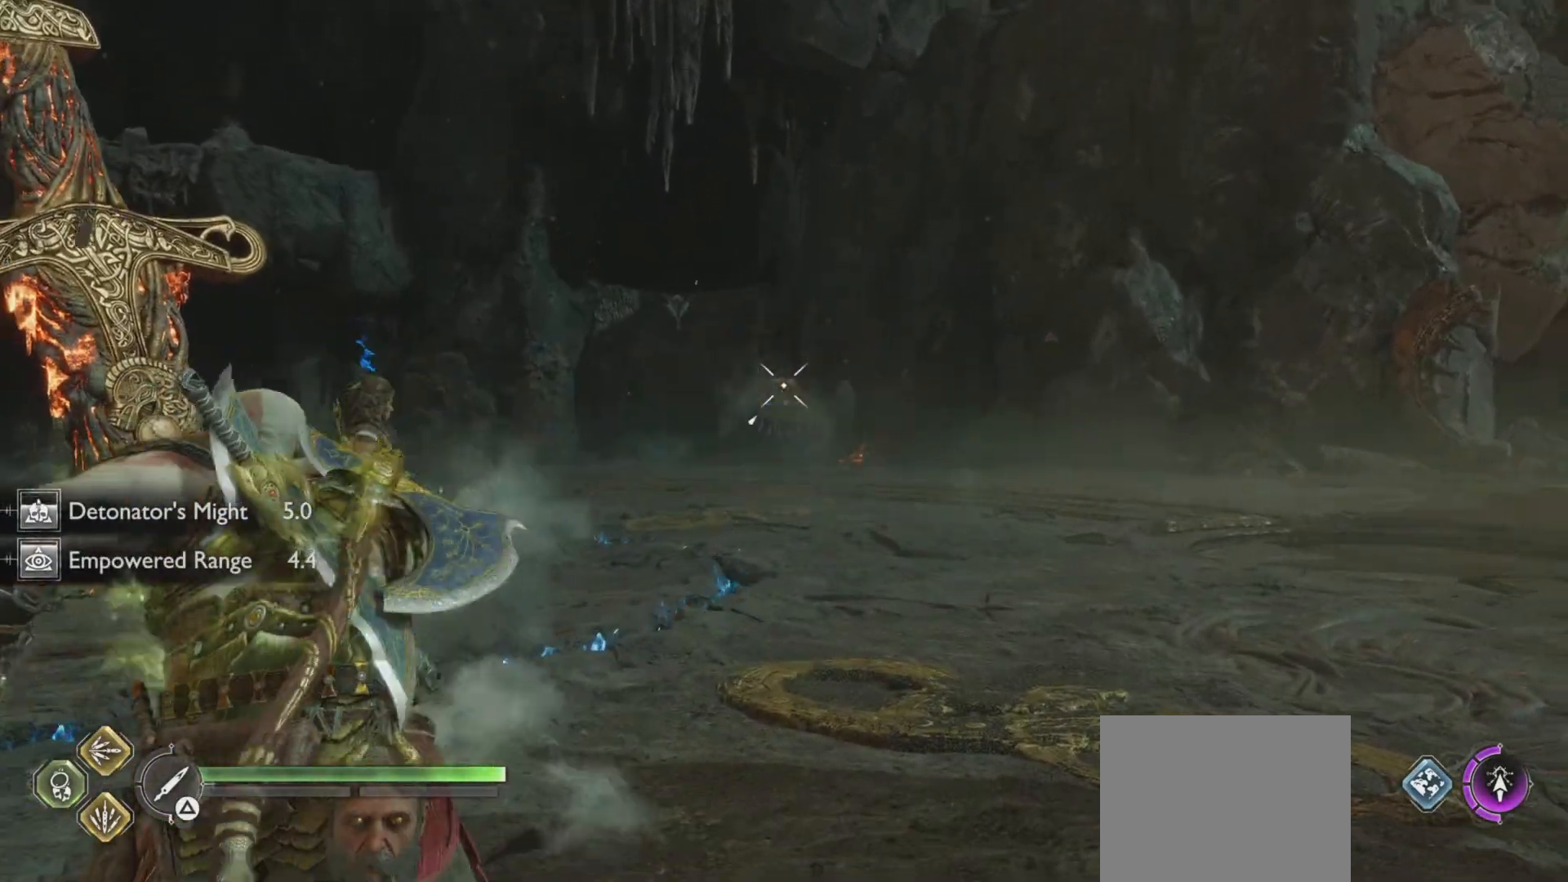
{"buttons": ["L2"], "left_stick": "center", "right_stick": "center", "events": [[50, "R1", "down"], [183, "R1", "up"], [400, "L1", "down"], [483, "L1", "up"]]}
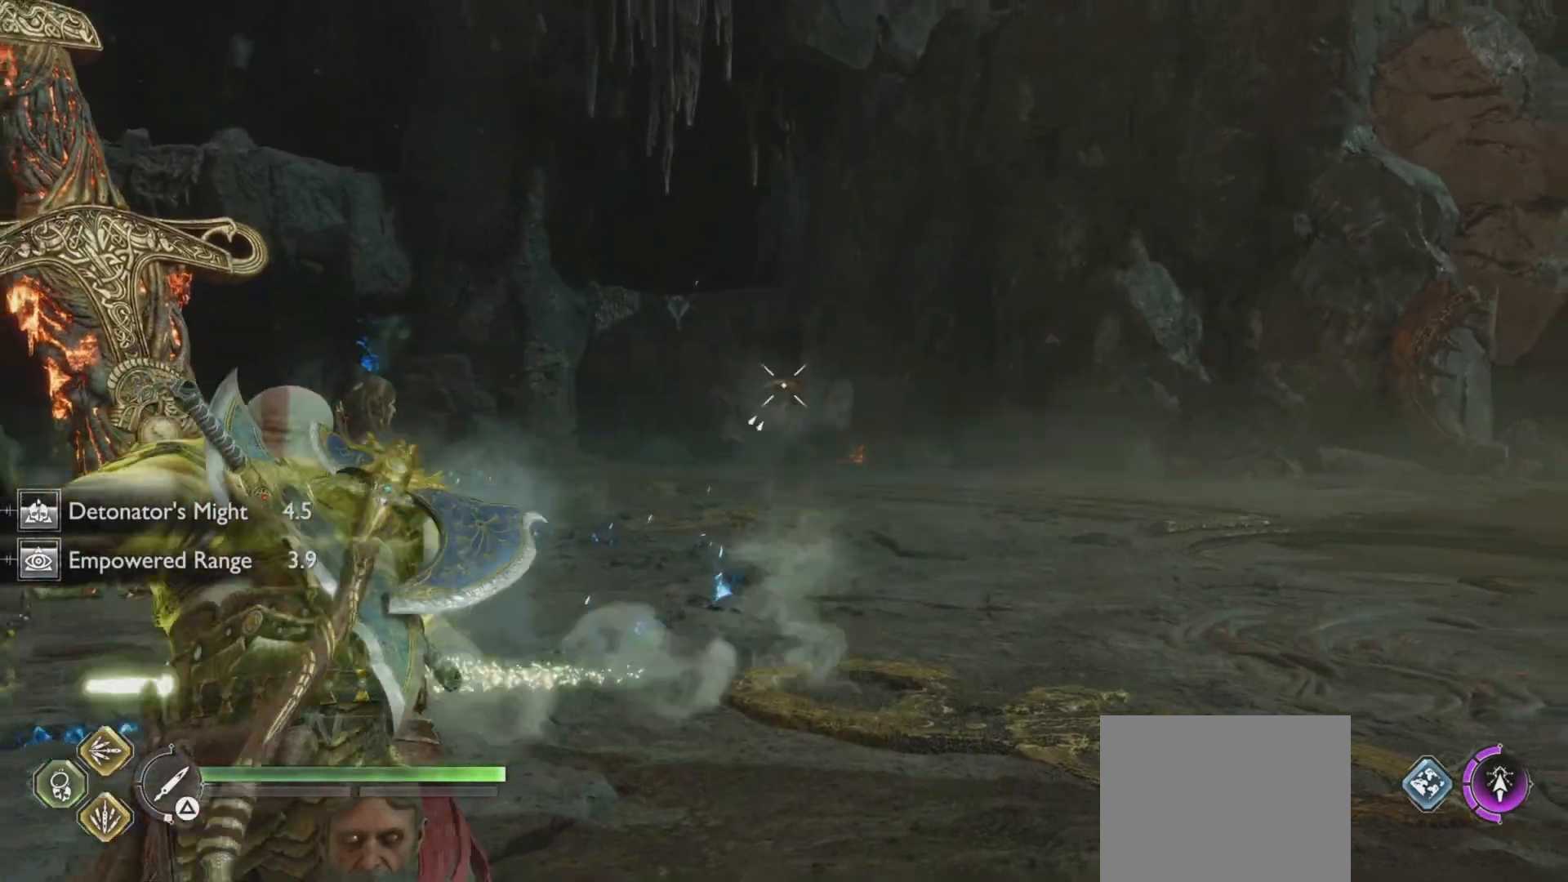
{"buttons": ["L1", "L2"], "left_stick": "center", "right_stick": "center", "events": [[117, "R1", "down"], [284, "R1", "up"], [467, "L1", "down"]]}
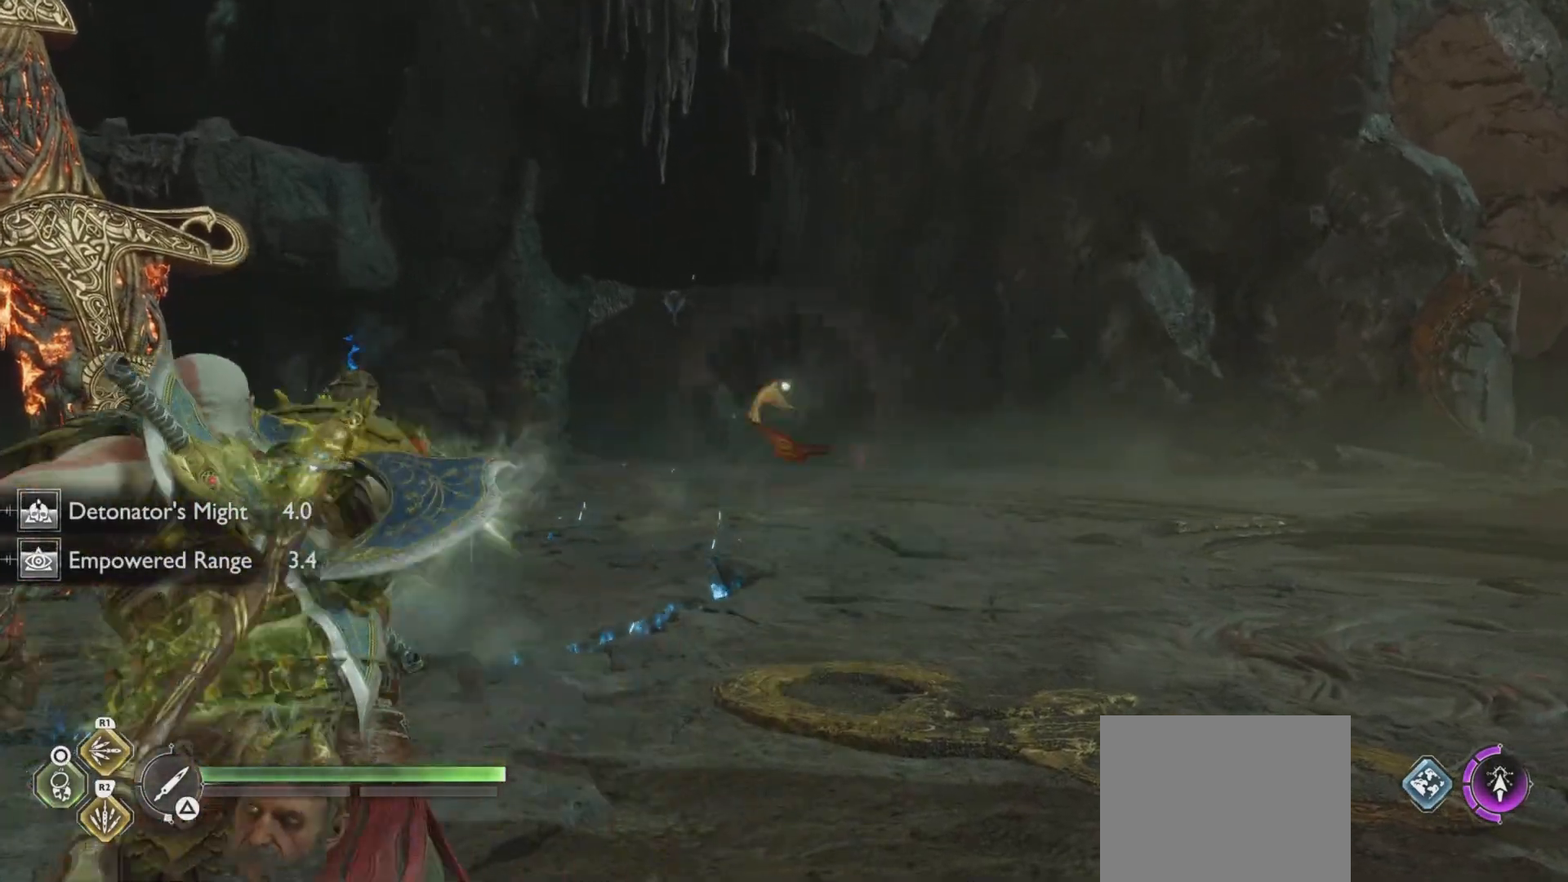
{"buttons": ["L1", "L2"], "left_stick": "center", "right_stick": "center", "events": [[50, "L1", "up"], [166, "R1", "down"], [317, "R1", "up"], [467, "L1", "down"]]}
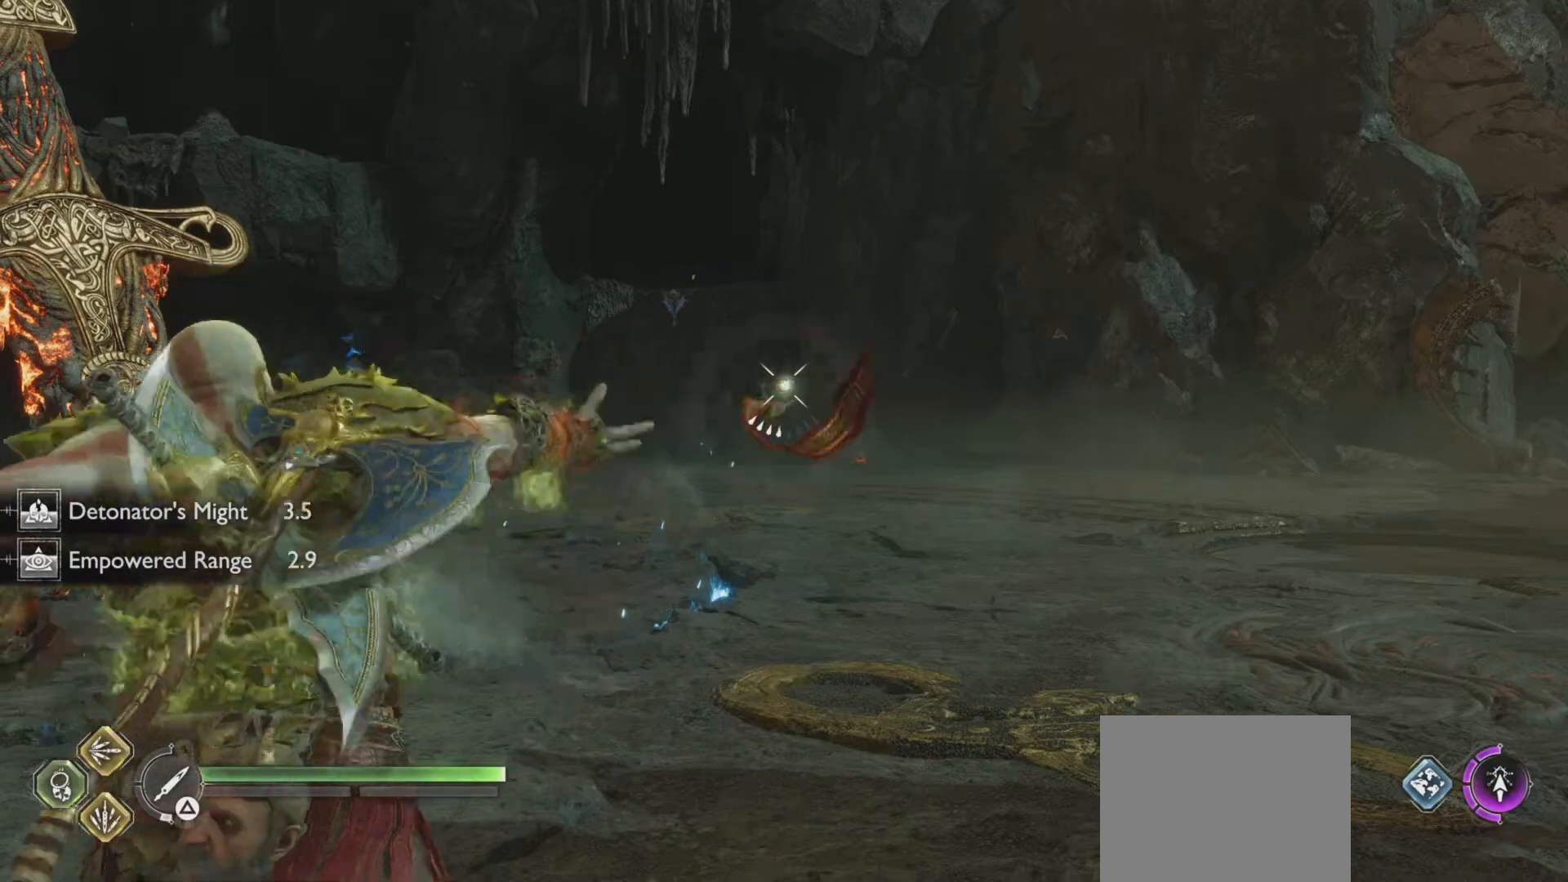
{"buttons": ["L1", "L2"], "left_stick": "center", "right_stick": "center", "events": [[50, "L1", "up"], [150, "R1", "down"], [300, "R1", "up"], [467, "L1", "down"]]}
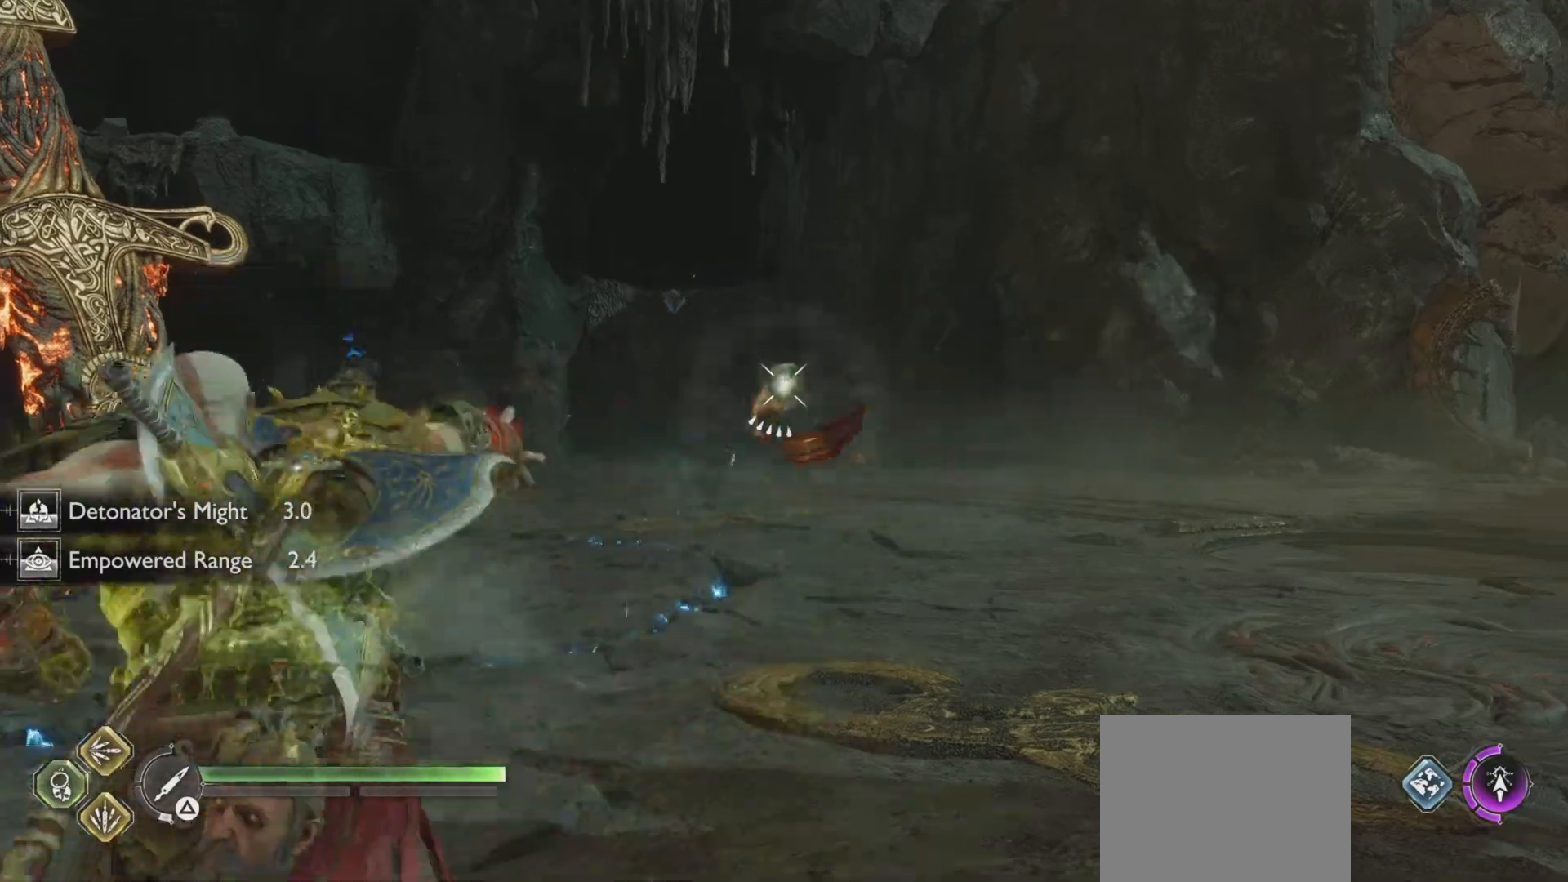
{"buttons": ["L1", "L2"], "left_stick": "center", "right_stick": "center", "events": [[50, "L1", "up"], [133, "R1", "down"], [267, "R1", "up"], [450, "L1", "down"]]}
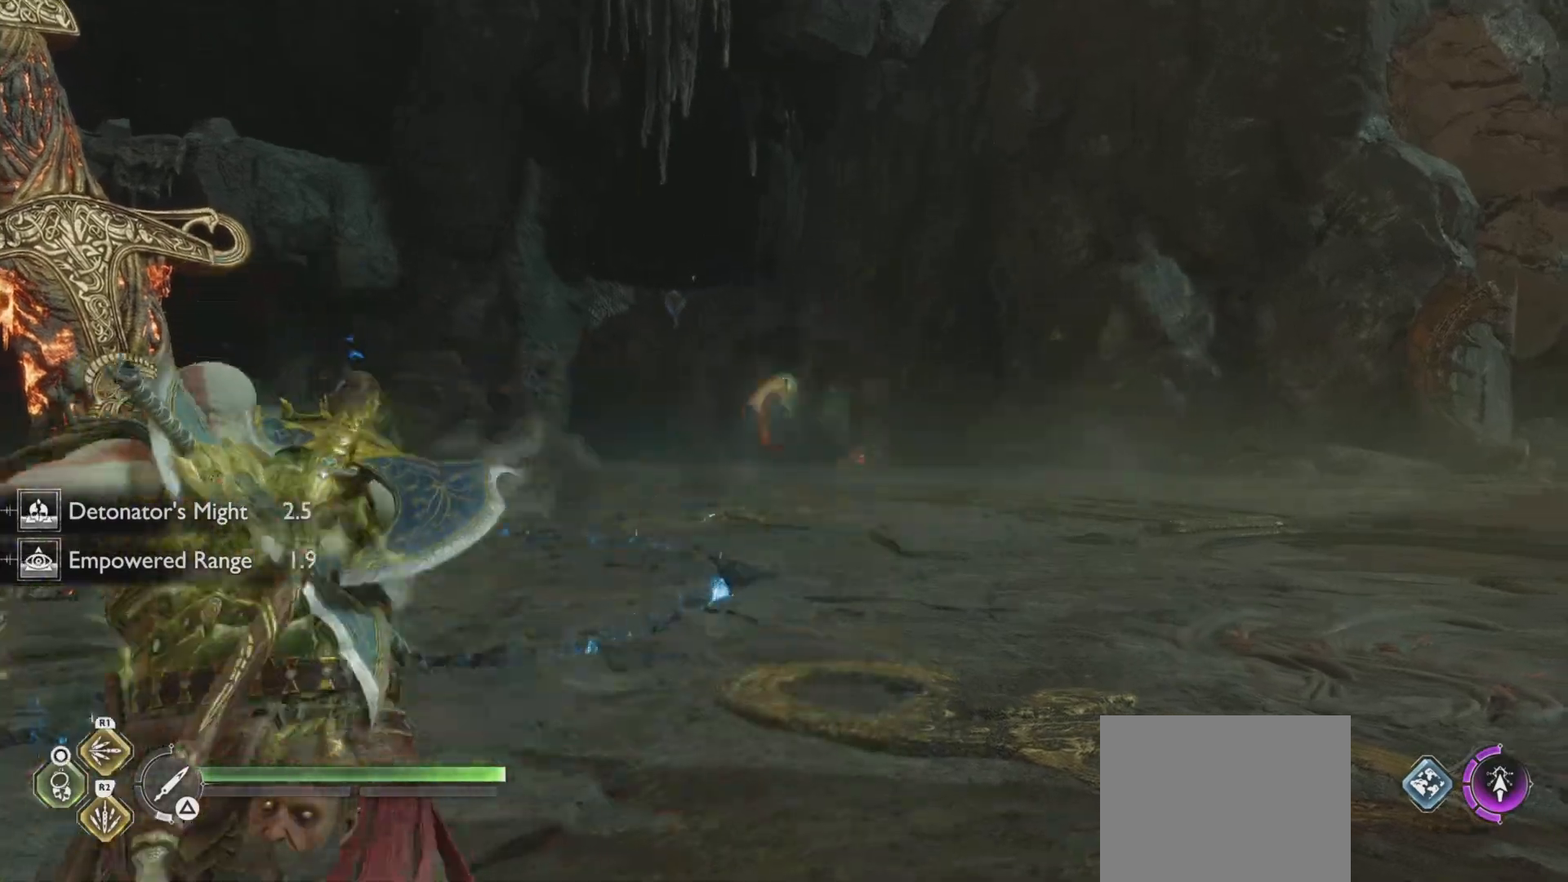
{"buttons": ["L1", "L2"], "left_stick": "center", "right_stick": "center", "events": [[33, "L1", "up"], [100, "R1", "down"], [267, "R1", "up"], [434, "L1", "down"]]}
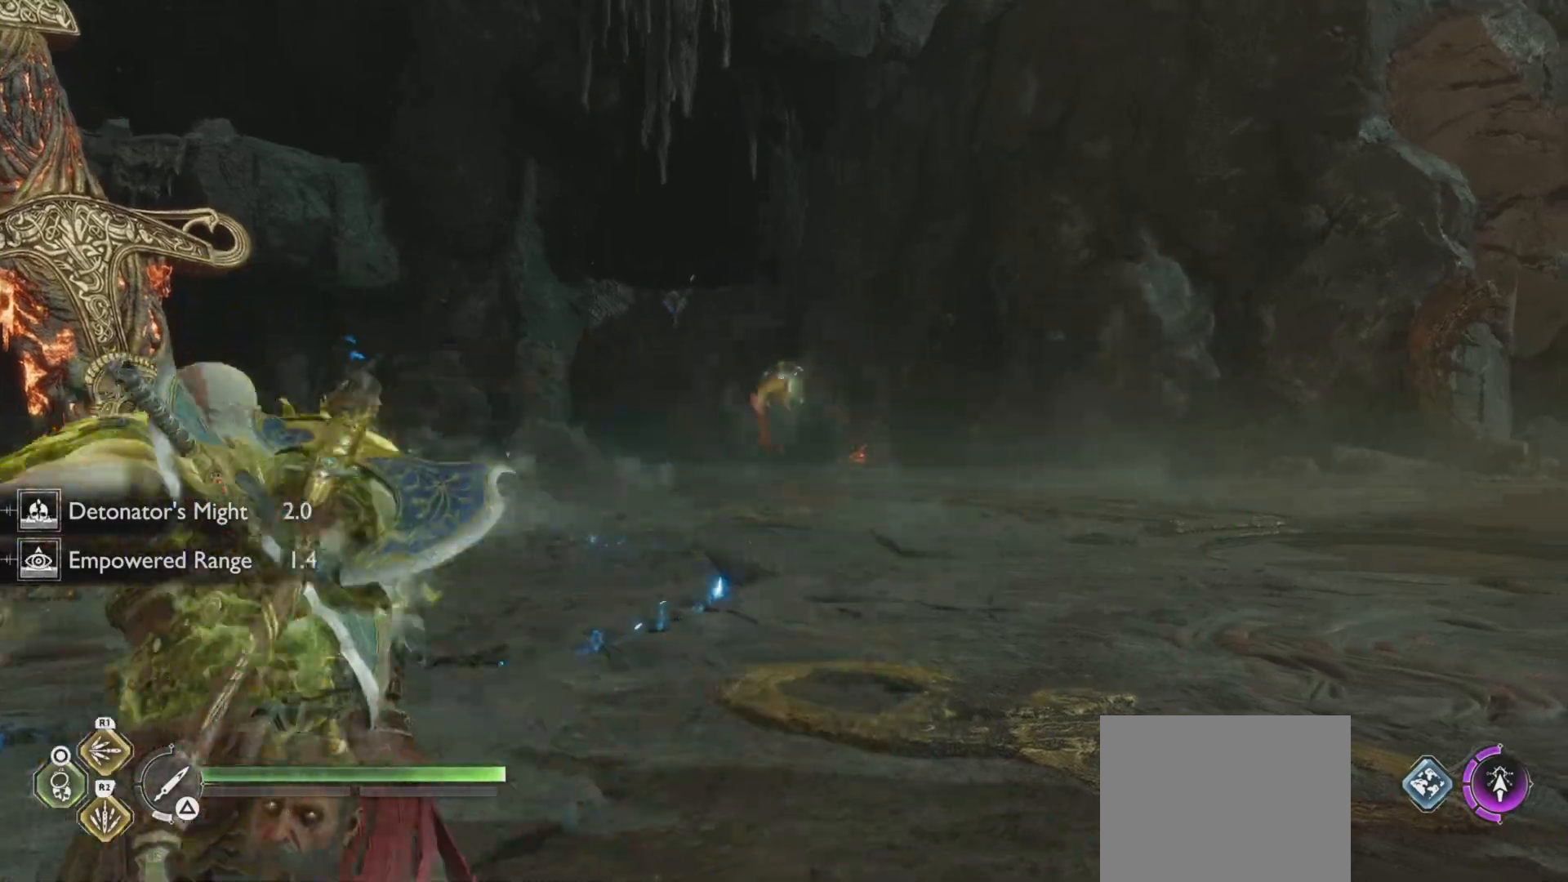
{"buttons": ["L2", "R1"], "left_stick": "center", "right_stick": "up-left"}